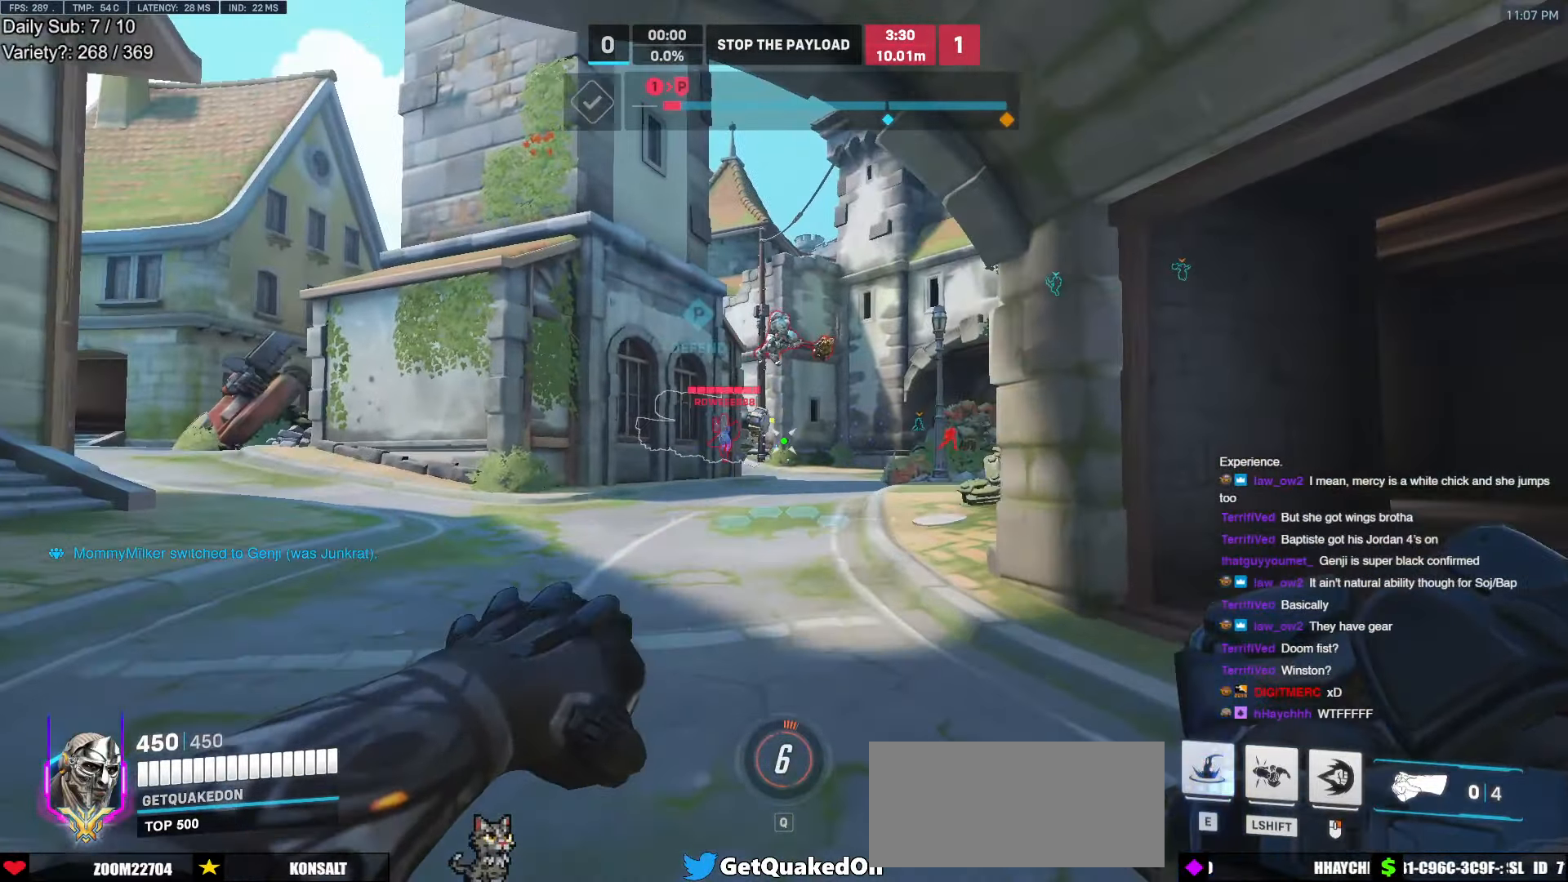
Gameplay with keyboard and mouse; each line is a JSON object with the keys and mouse buttons held at the frame after it. "events" lists presses ("down") and releases ("up") of "a", "ctrl", "d", "e", "f", "melee", "q", "r", "s", "shift", "space", "w", "mouse_left" and "mouse_right" between this image and that frame as [ms after this image, input, new state], when the widget could be followed in between. "mouse_left", "mouse_right" = the "left", "right" buttons of the "mouse" list. No other keys are recorded. Mouse movement is not recorded. Key names are as the overlay labels them; some are game actions (e.g. jump) rather than physical keys.
{"keys": ["d"], "mouse": ["left"], "events": [[300, "a", "down"], [400, "w", "up"], [434, "a", "up"], [434, "d", "down"], [434, "mouse_left", "down"]]}
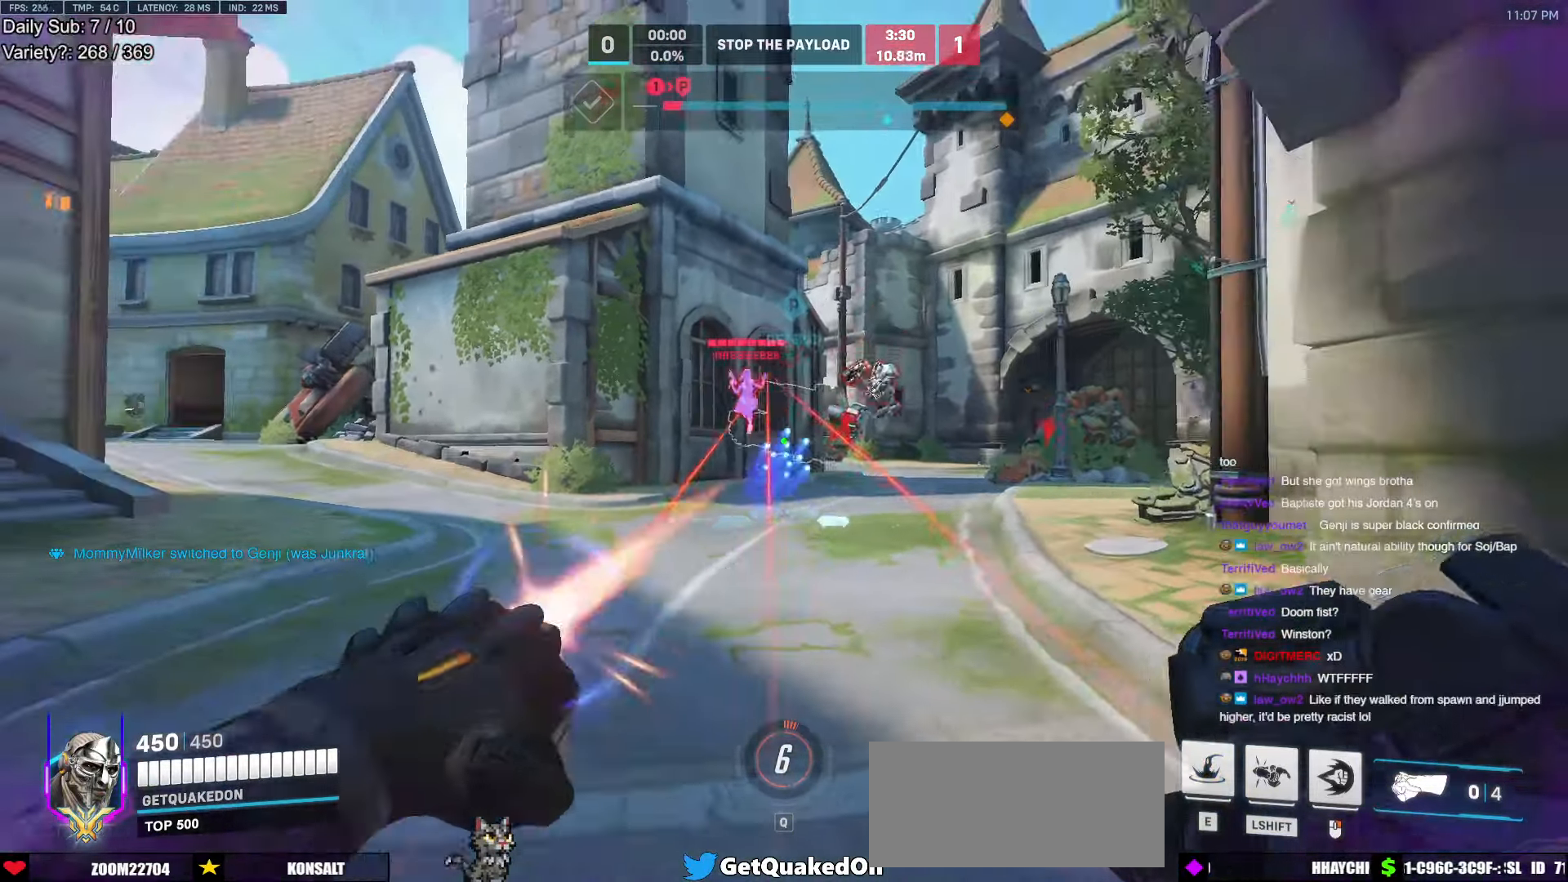
{"keys": ["d", "space", "w"], "mouse": [], "events": [[84, "mouse_left", "up"], [134, "a", "down"], [134, "s", "down"], [217, "a", "up"], [217, "mouse_right", "down"], [217, "s", "up"], [367, "mouse_right", "up"], [367, "w", "down"], [400, "space", "down"]]}
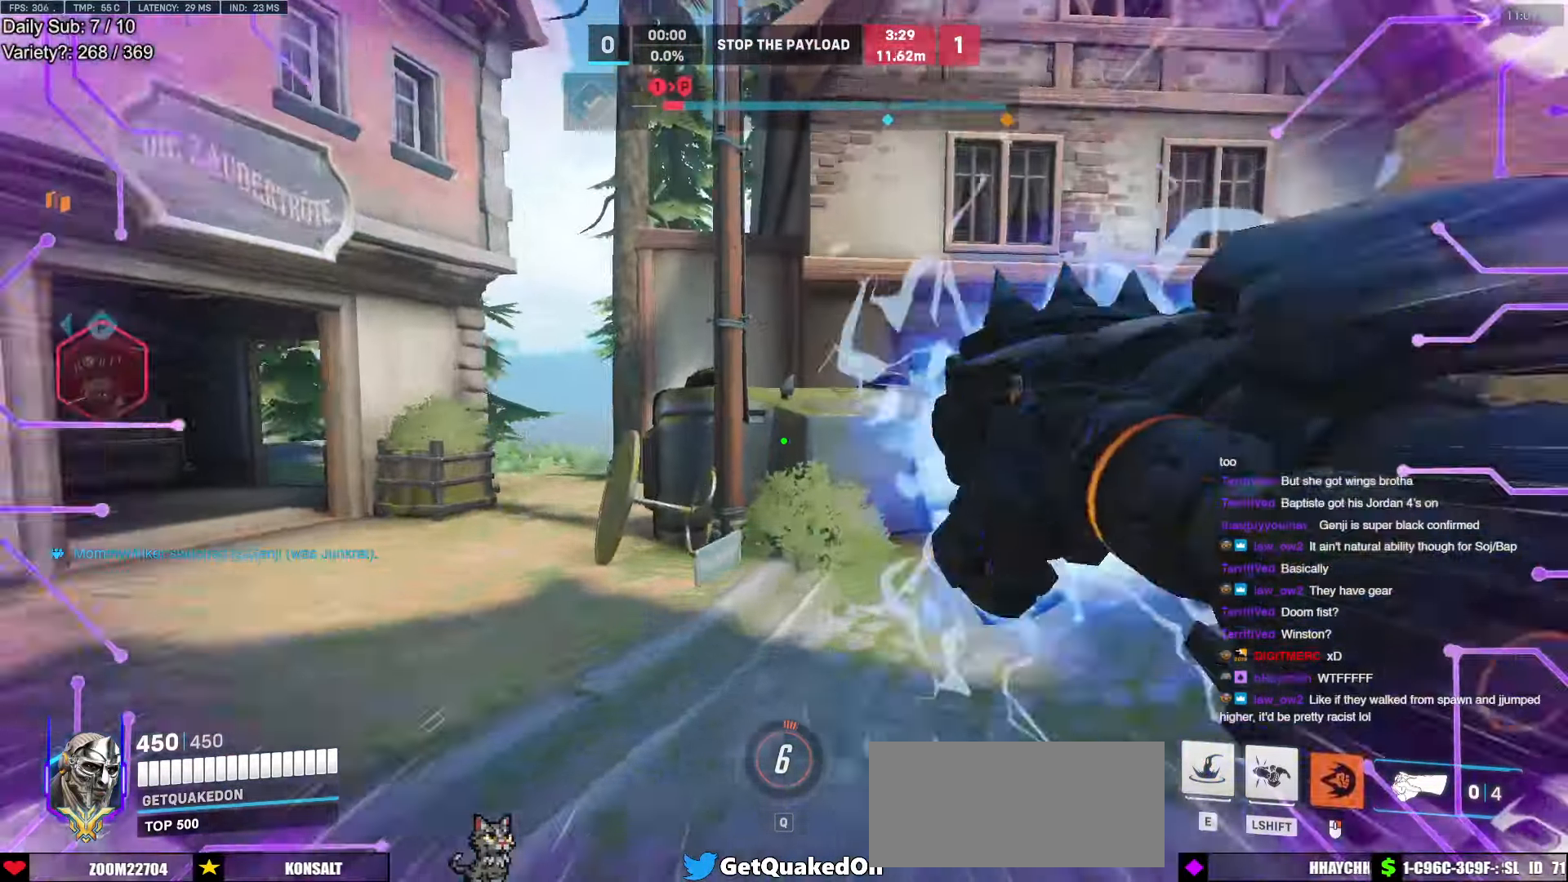
{"keys": ["d"], "mouse": [], "events": [[50, "space", "up"], [234, "w", "up"], [384, "s", "down"], [417, "a", "down"], [467, "a", "up"], [467, "s", "up"]]}
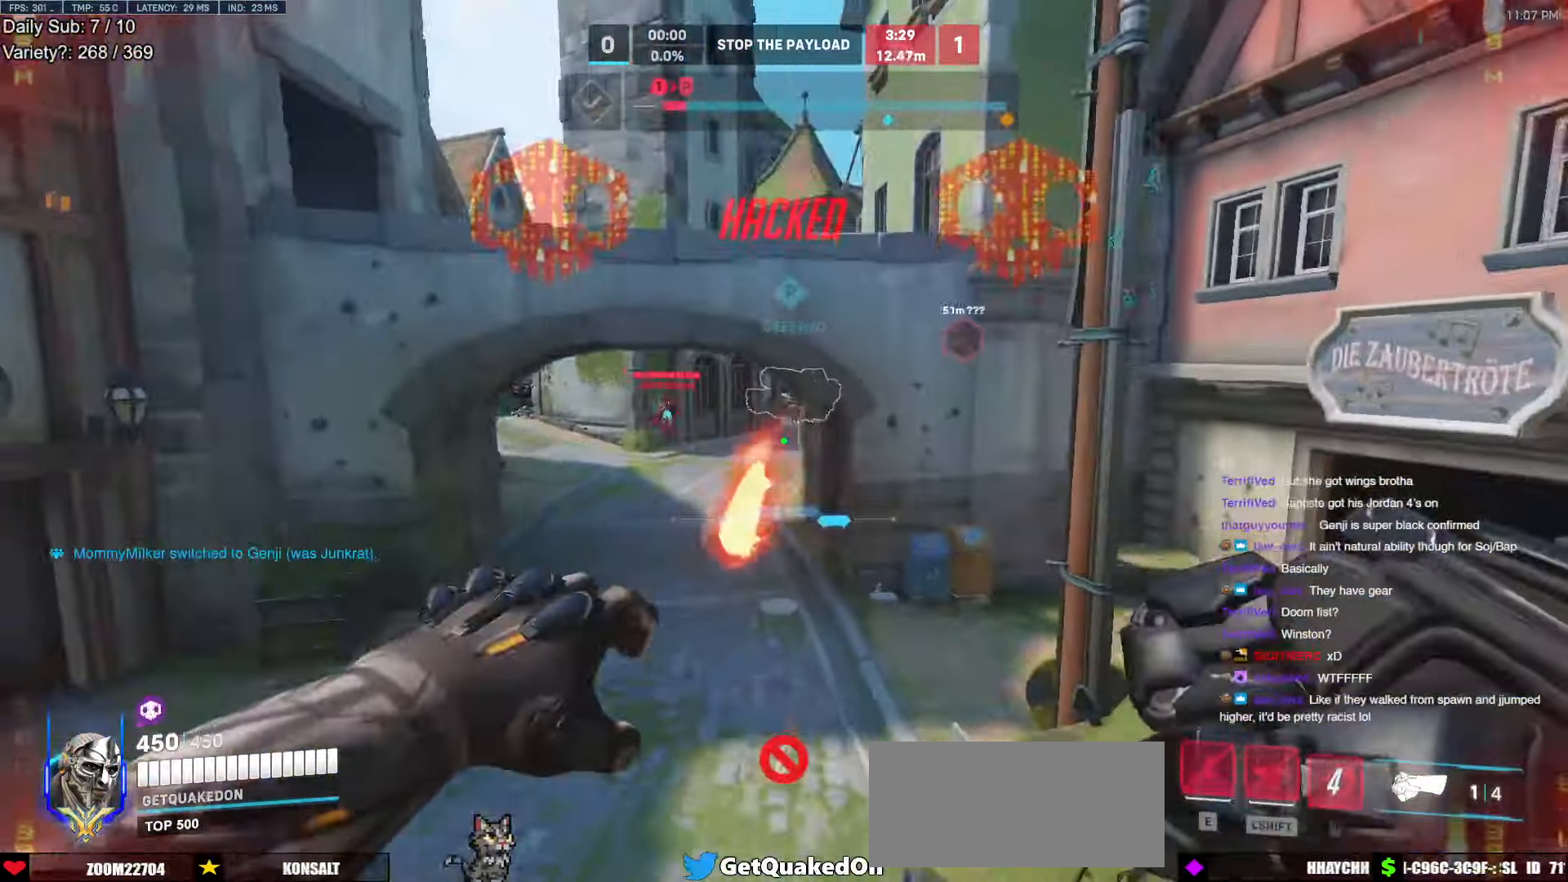
{"keys": ["d", "w"], "mouse": ["left"], "events": [[117, "a", "down"], [117, "d", "up"], [150, "w", "down"], [200, "a", "up"], [200, "d", "down"], [200, "mouse_left", "down"], [350, "mouse_left", "up"], [484, "mouse_left", "down"]]}
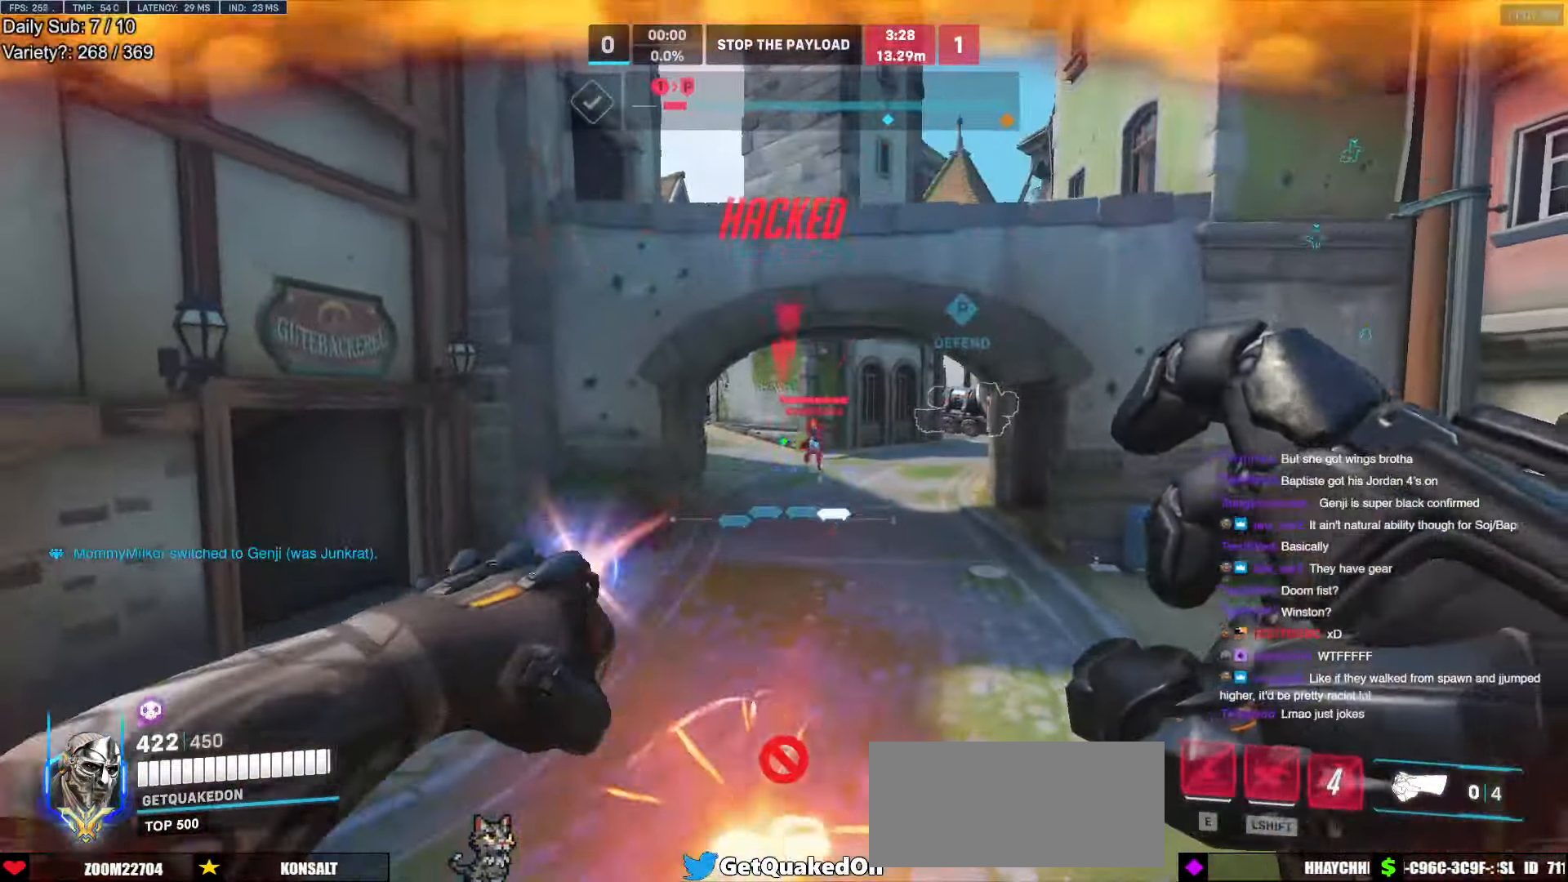
{"keys": ["a", "space", "w"], "mouse": [], "events": [[134, "mouse_left", "up"], [167, "a", "down"], [267, "a", "up"], [267, "d", "up"], [400, "a", "down"], [450, "space", "down"]]}
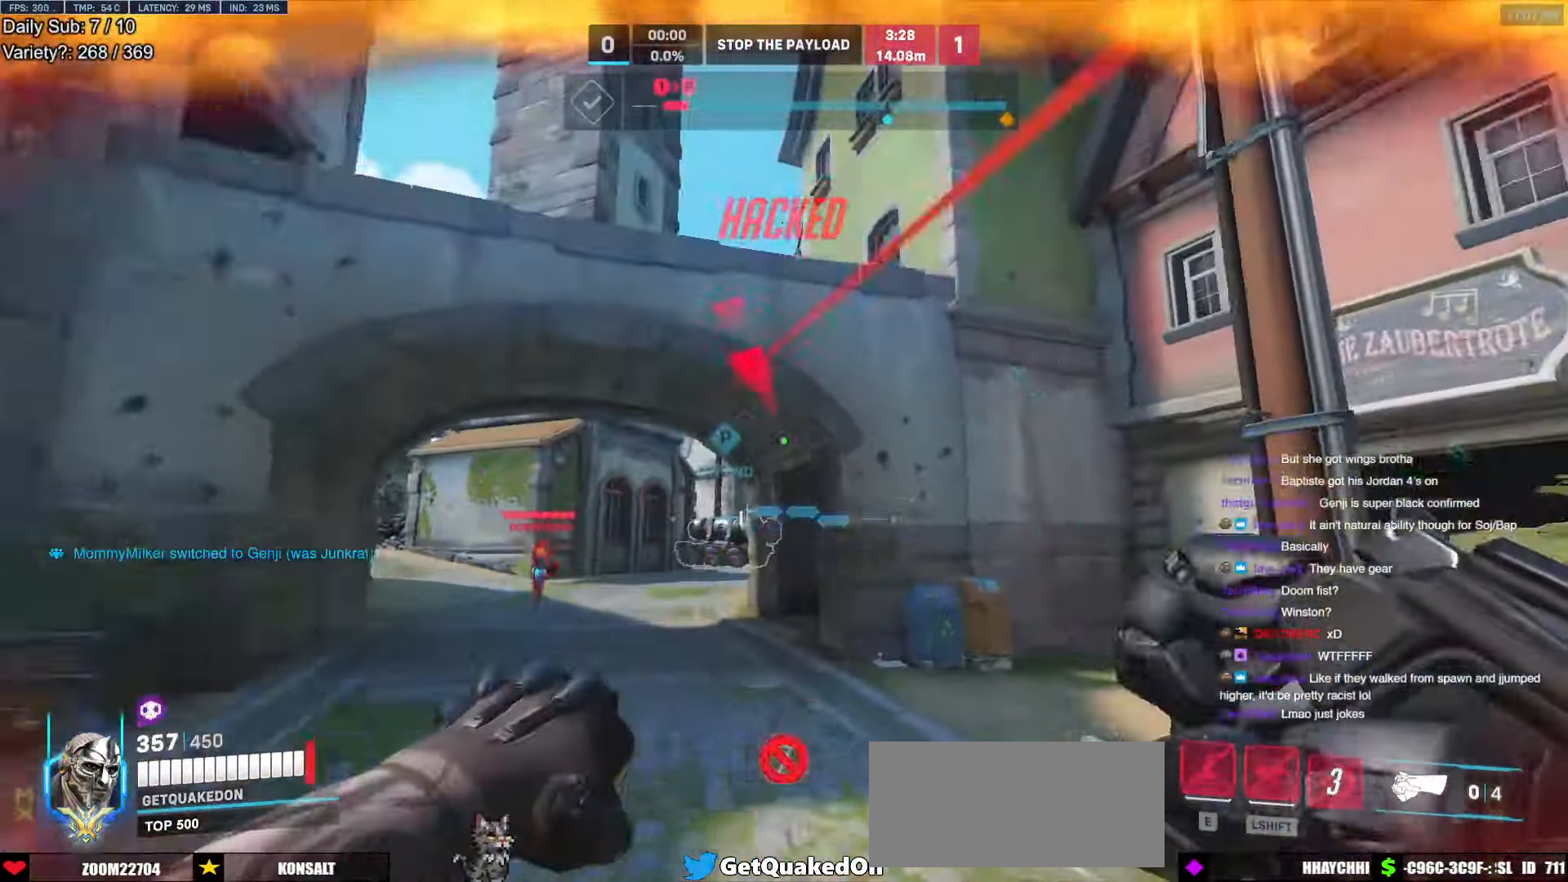
{"keys": ["shift", "w"], "mouse": [], "events": [[50, "space", "up"], [184, "a", "up"], [333, "e", "down"], [383, "shift", "down"], [416, "e", "up"]]}
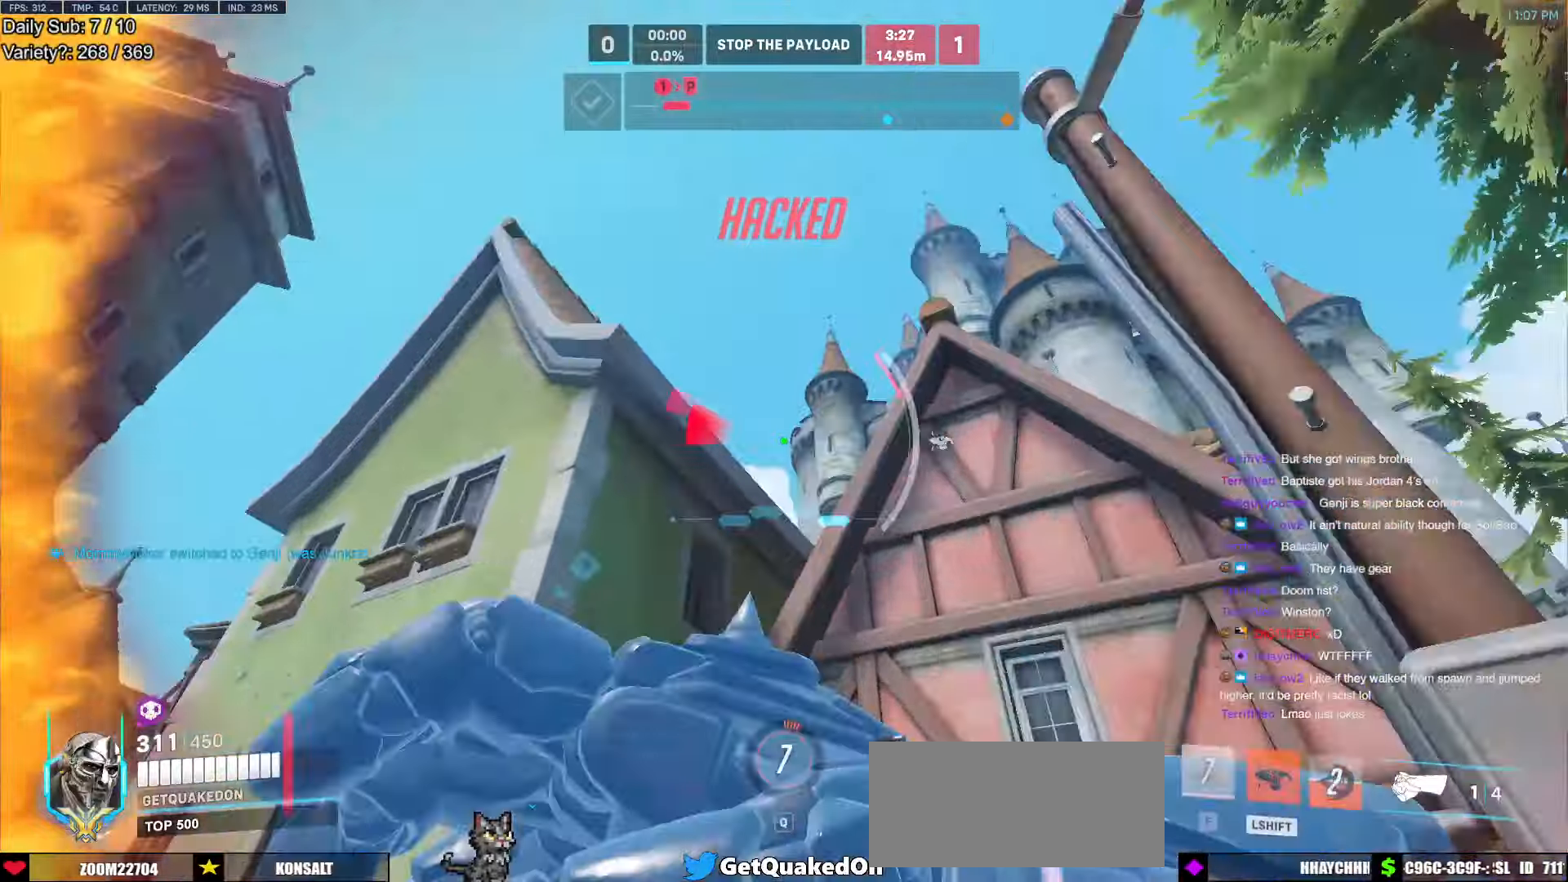
{"keys": ["w"], "mouse": [], "events": [[16, "shift", "up"]]}
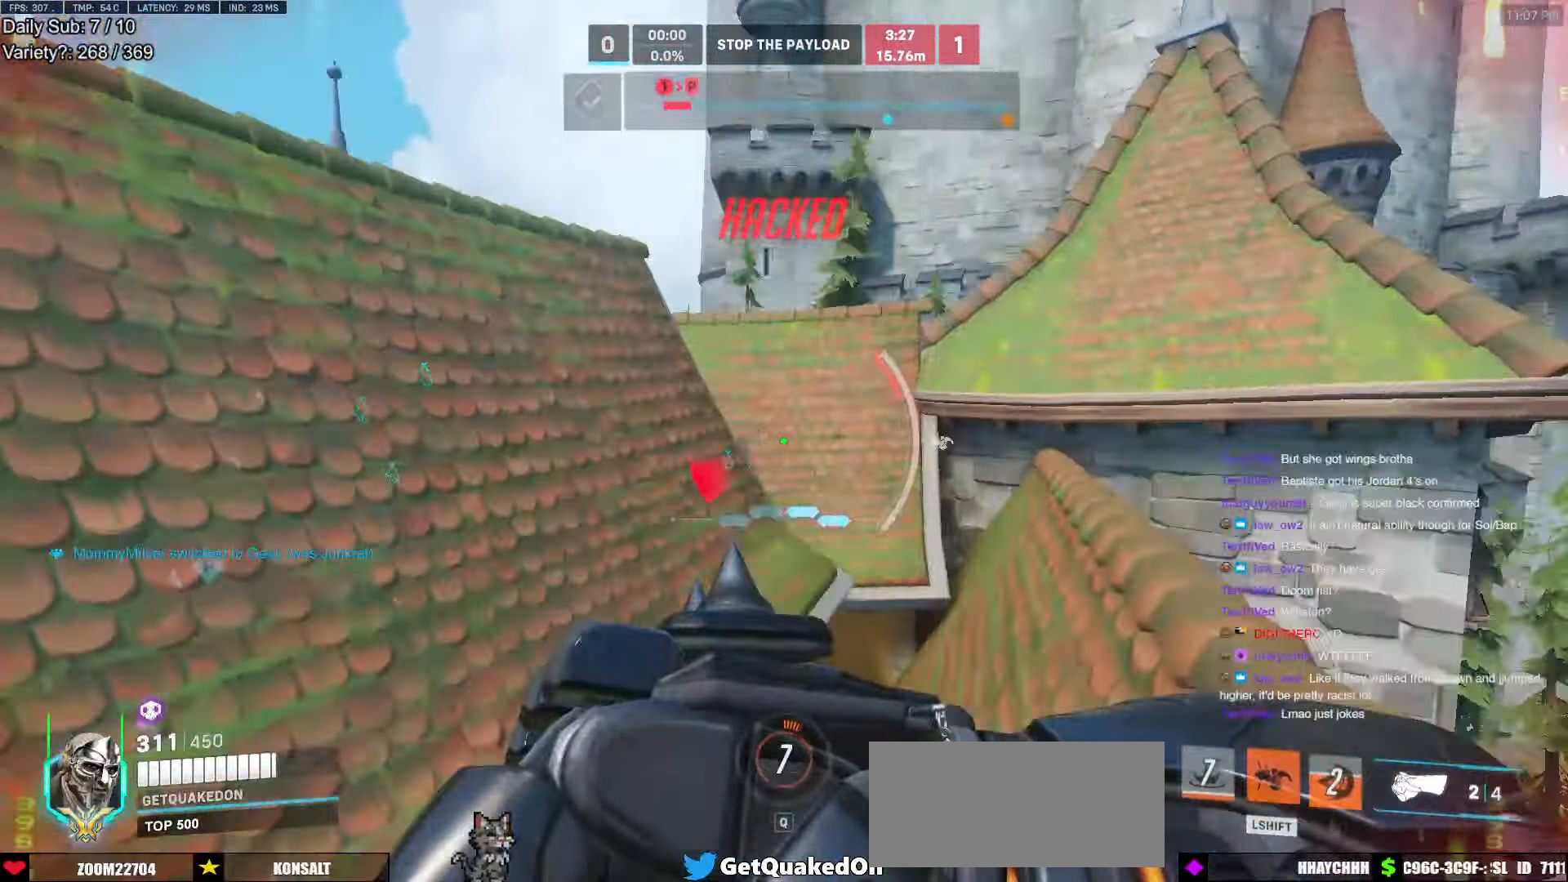
{"keys": ["d", "s"], "mouse": [], "events": [[133, "shift", "down"], [216, "shift", "up"], [316, "d", "down"], [366, "w", "up"], [450, "s", "down"]]}
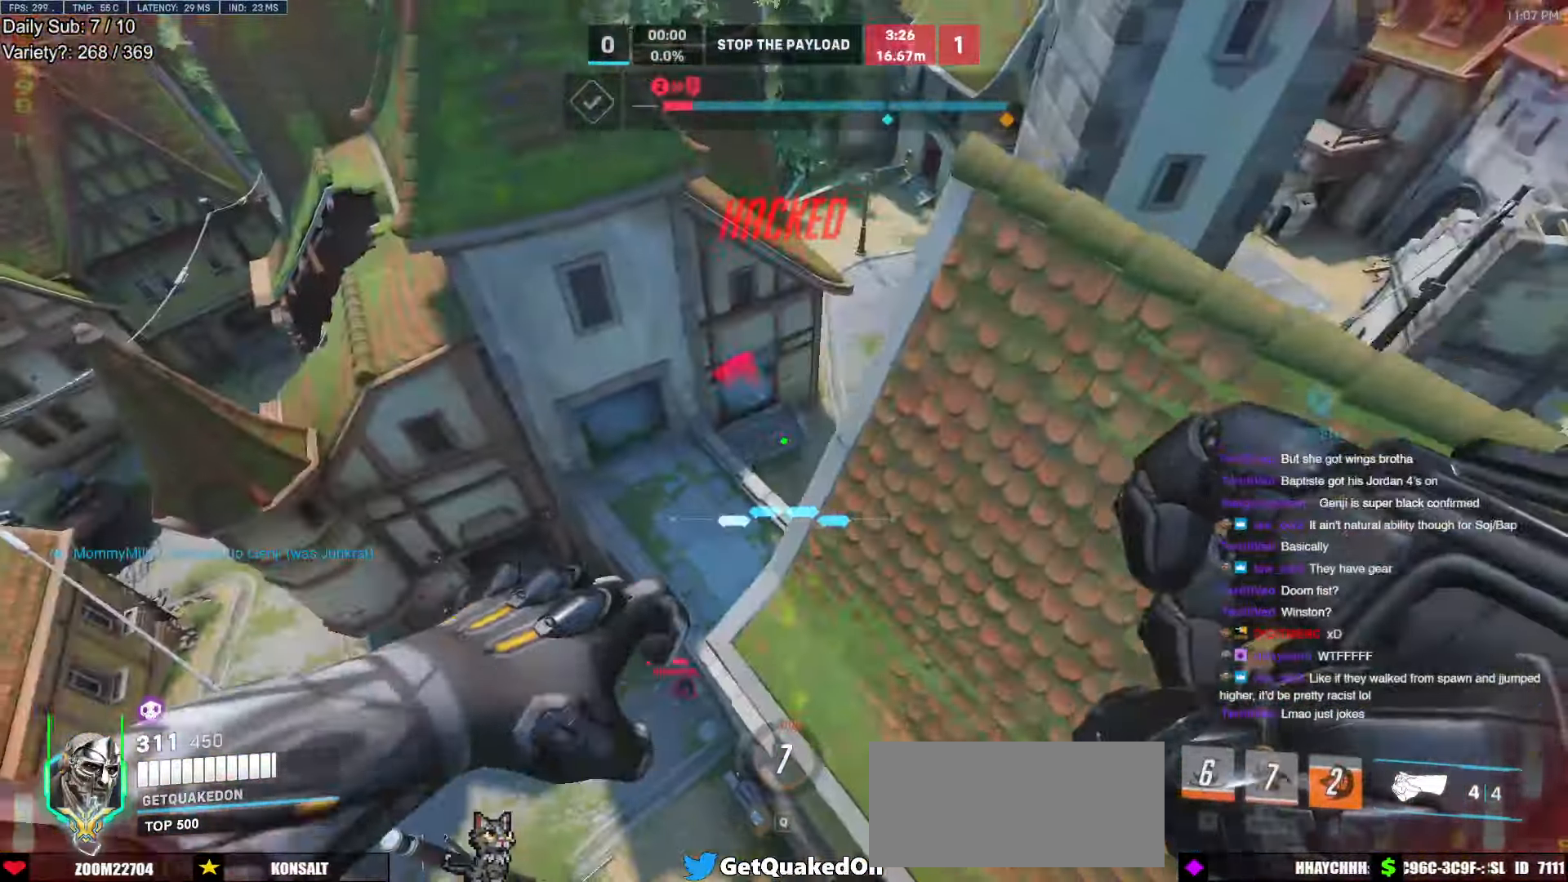
{"keys": ["s"], "mouse": ["left"], "events": [[283, "d", "up"], [383, "a", "down"], [383, "mouse_left", "down"], [416, "a", "up"]]}
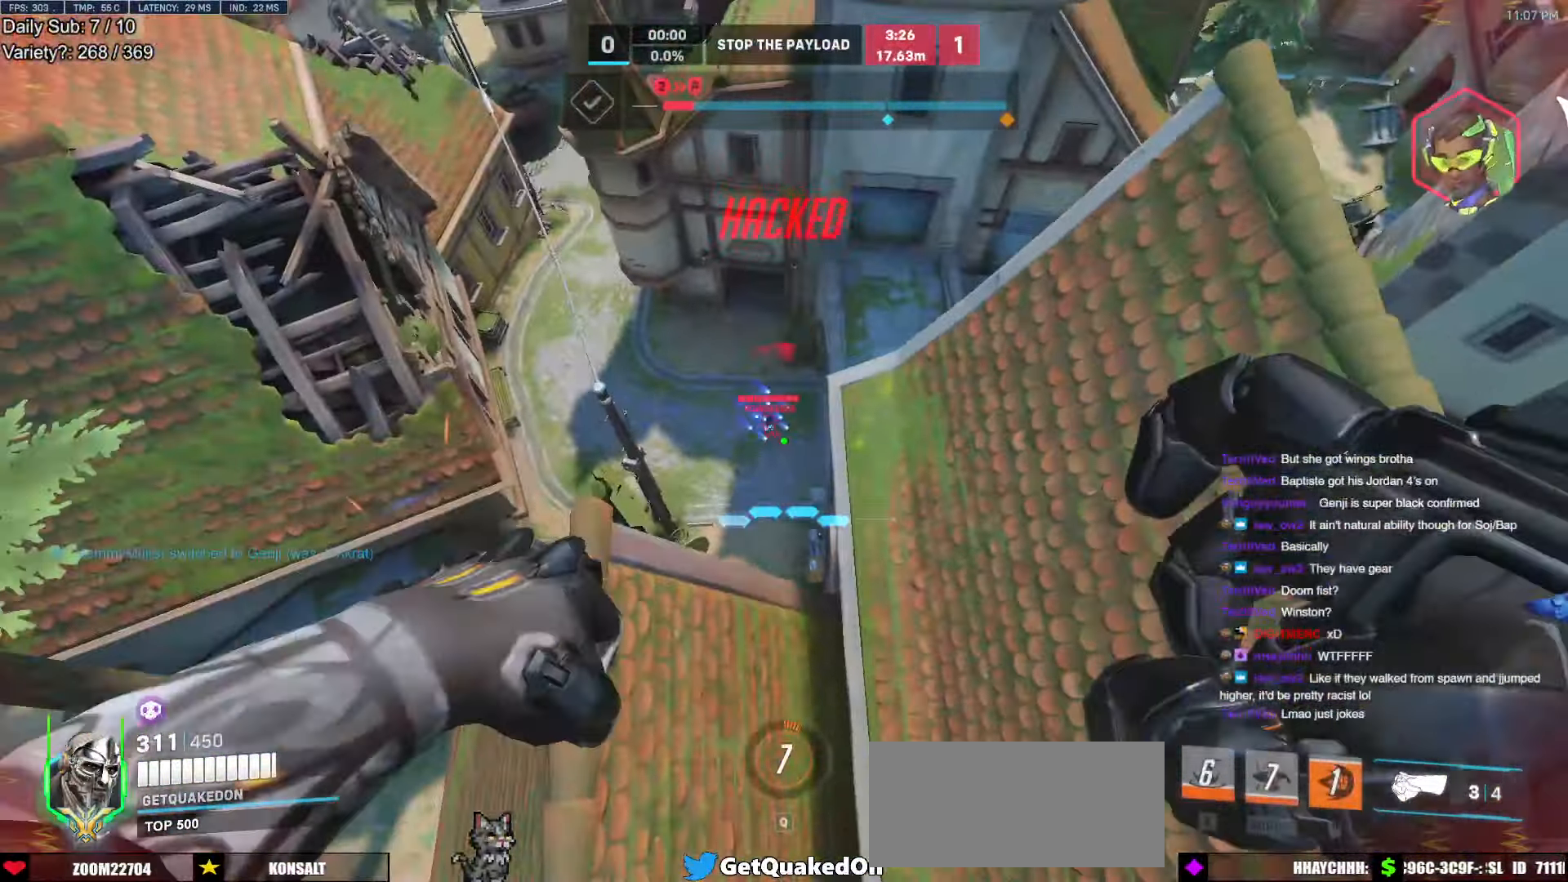
{"keys": ["s"], "mouse": ["left"], "events": [[16, "mouse_left", "up"], [166, "d", "down"], [166, "mouse_left", "down"], [250, "d", "up"], [300, "mouse_left", "up"], [400, "mouse_left", "down"]]}
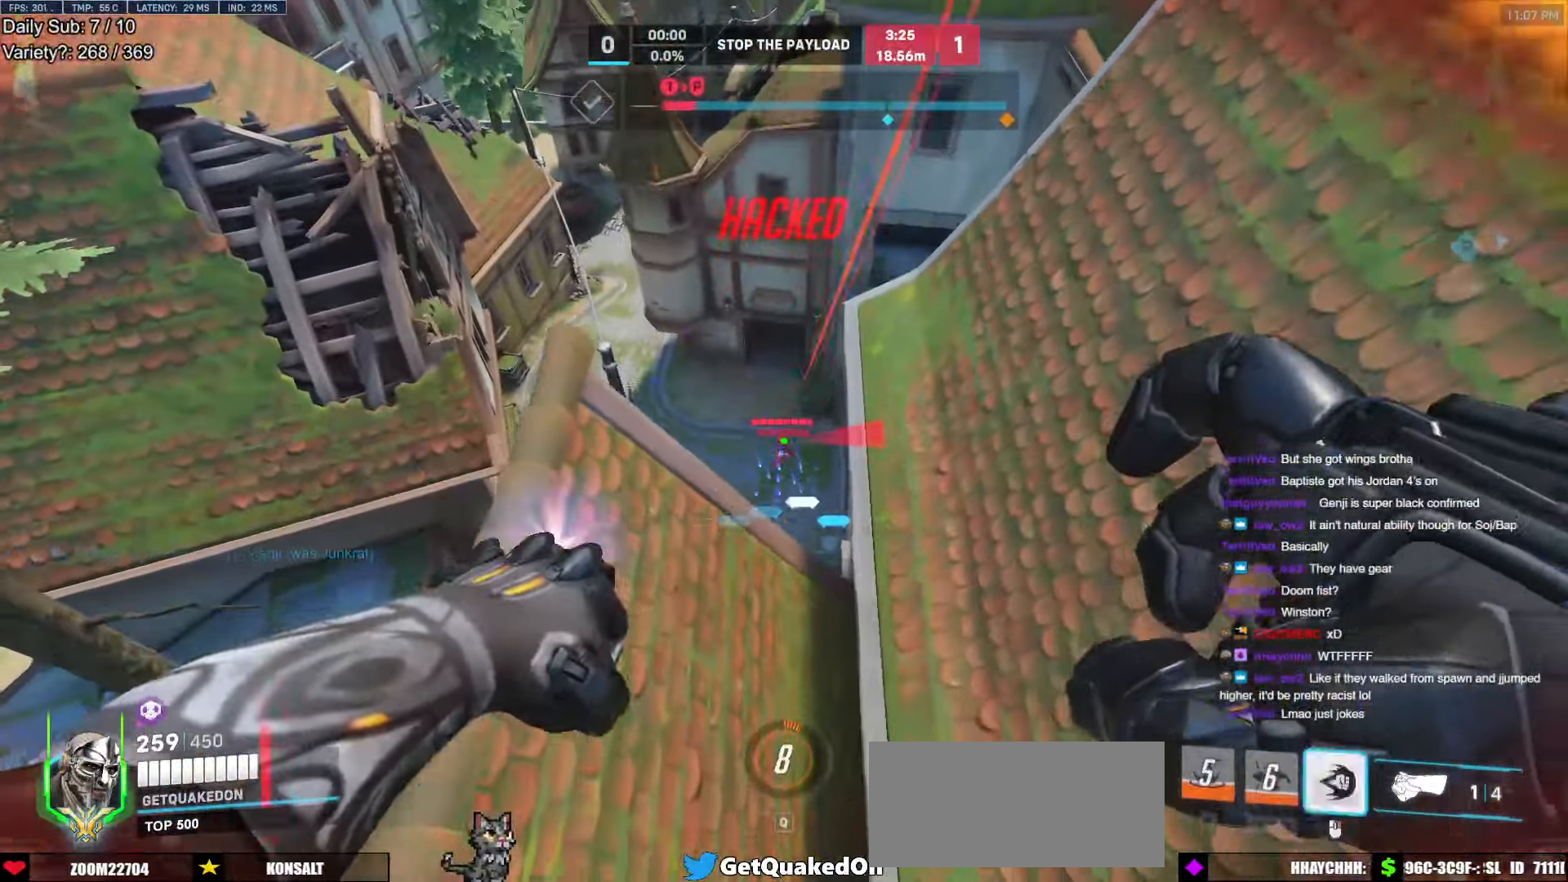
{"keys": ["d", "s"], "mouse": [], "events": [[33, "d", "down"], [33, "mouse_left", "up"], [266, "d", "up"], [400, "d", "down"]]}
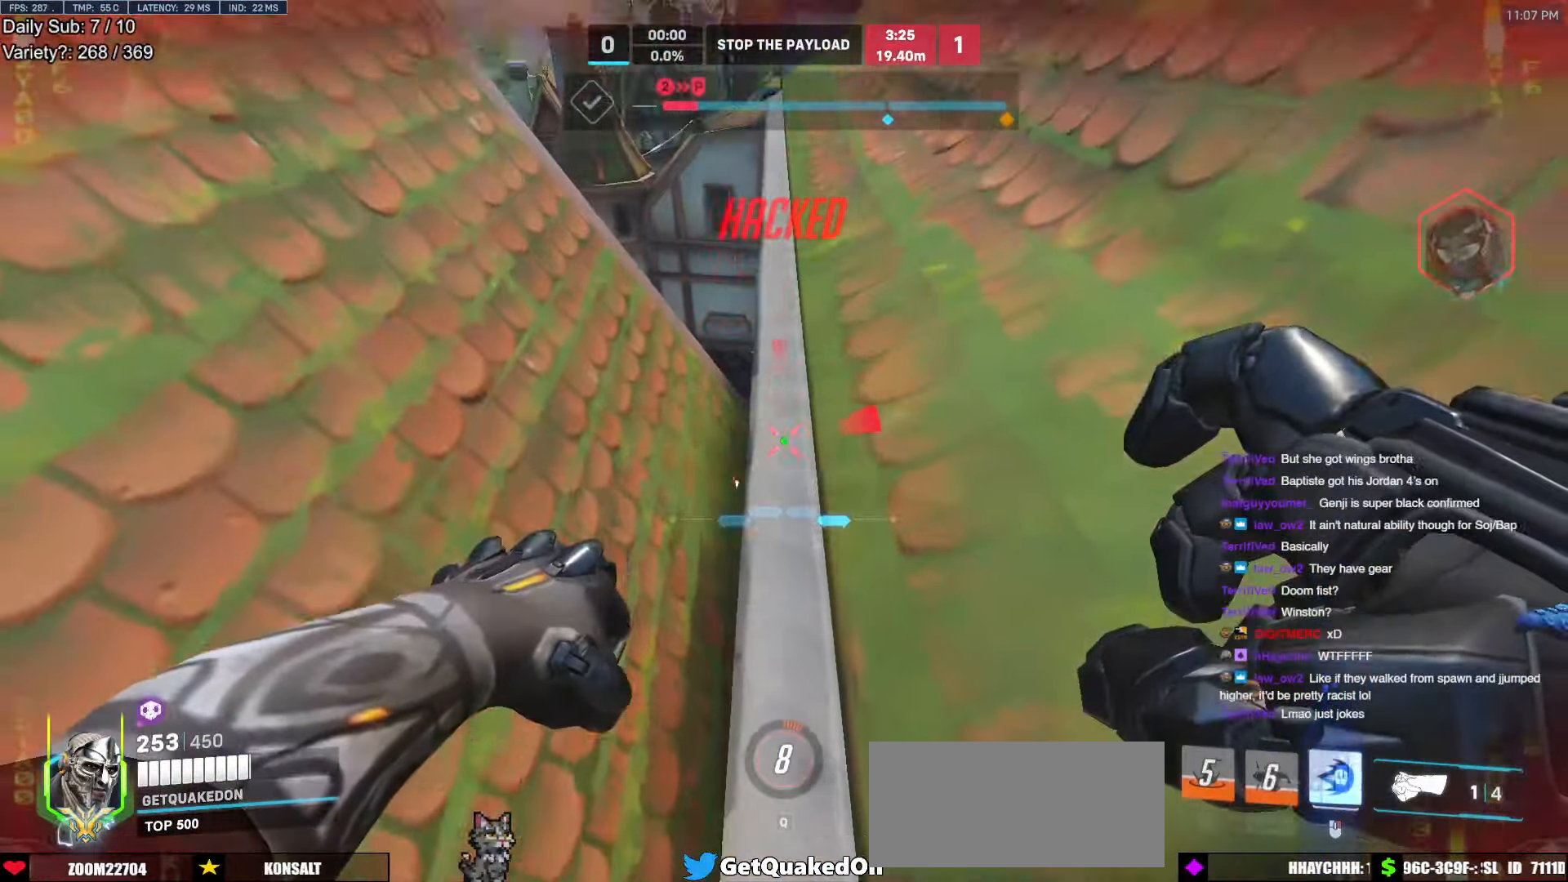
{"keys": ["d", "s"], "mouse": [], "events": []}
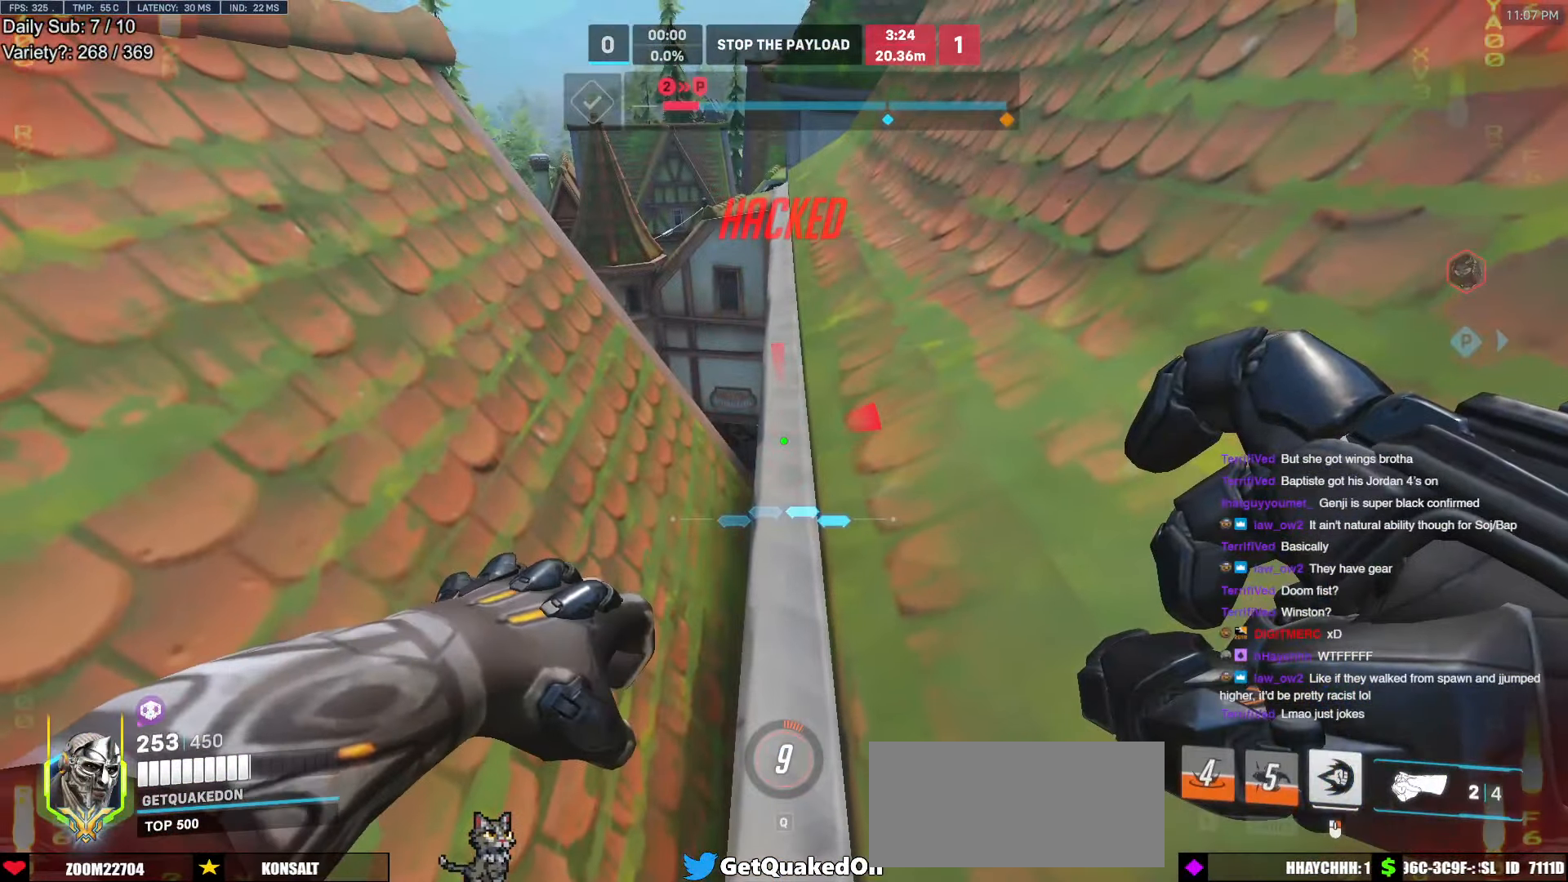
{"keys": ["d", "s"], "mouse": [], "events": []}
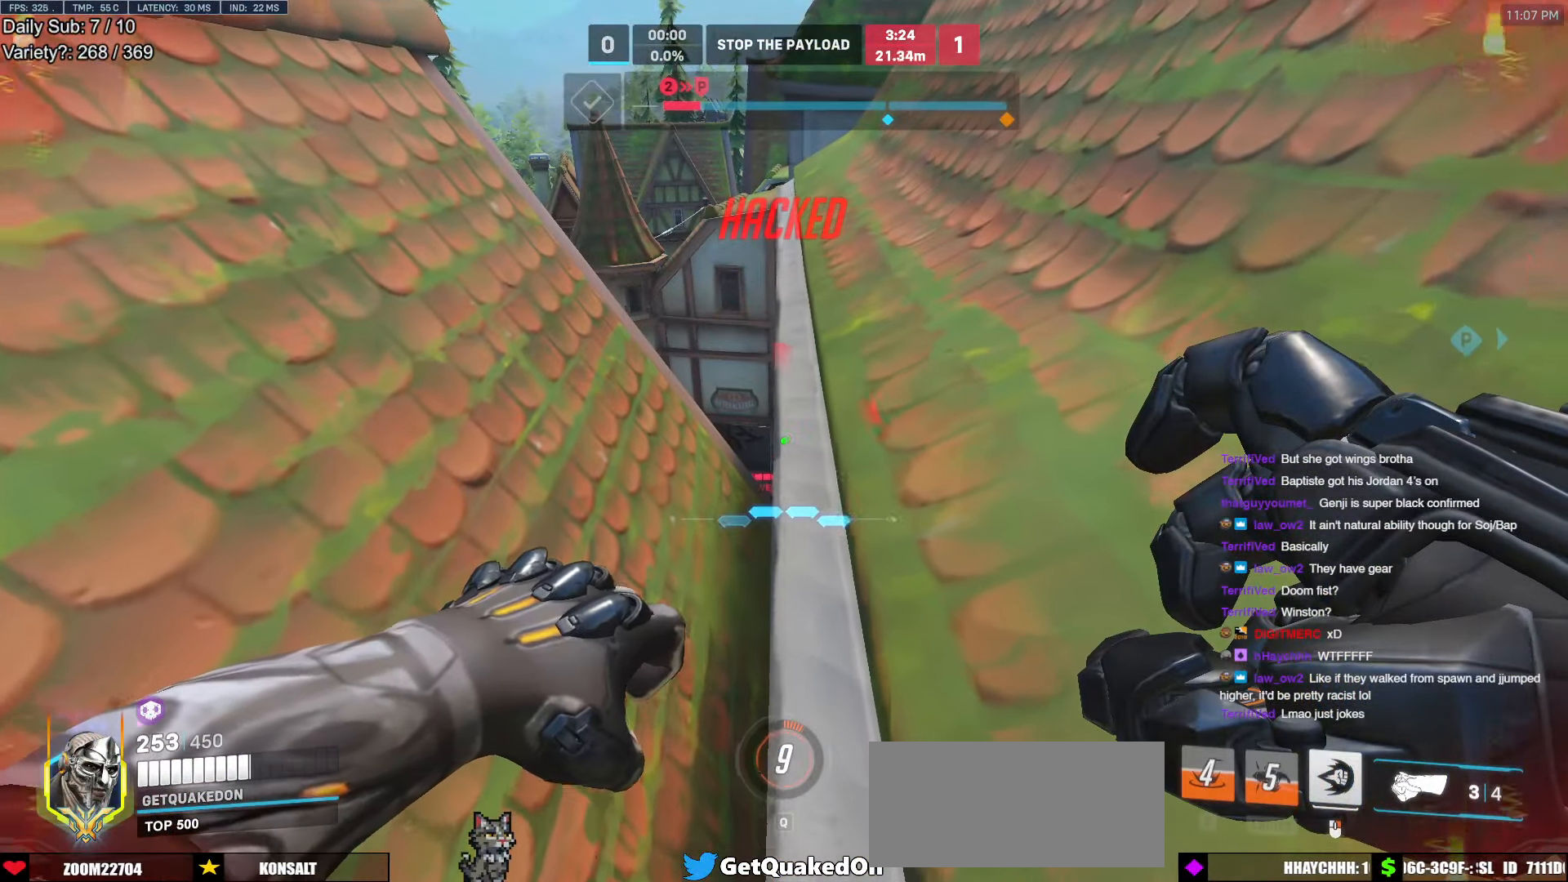
{"keys": ["d", "s"], "mouse": ["right"], "events": [[366, "mouse_right", "down"]]}
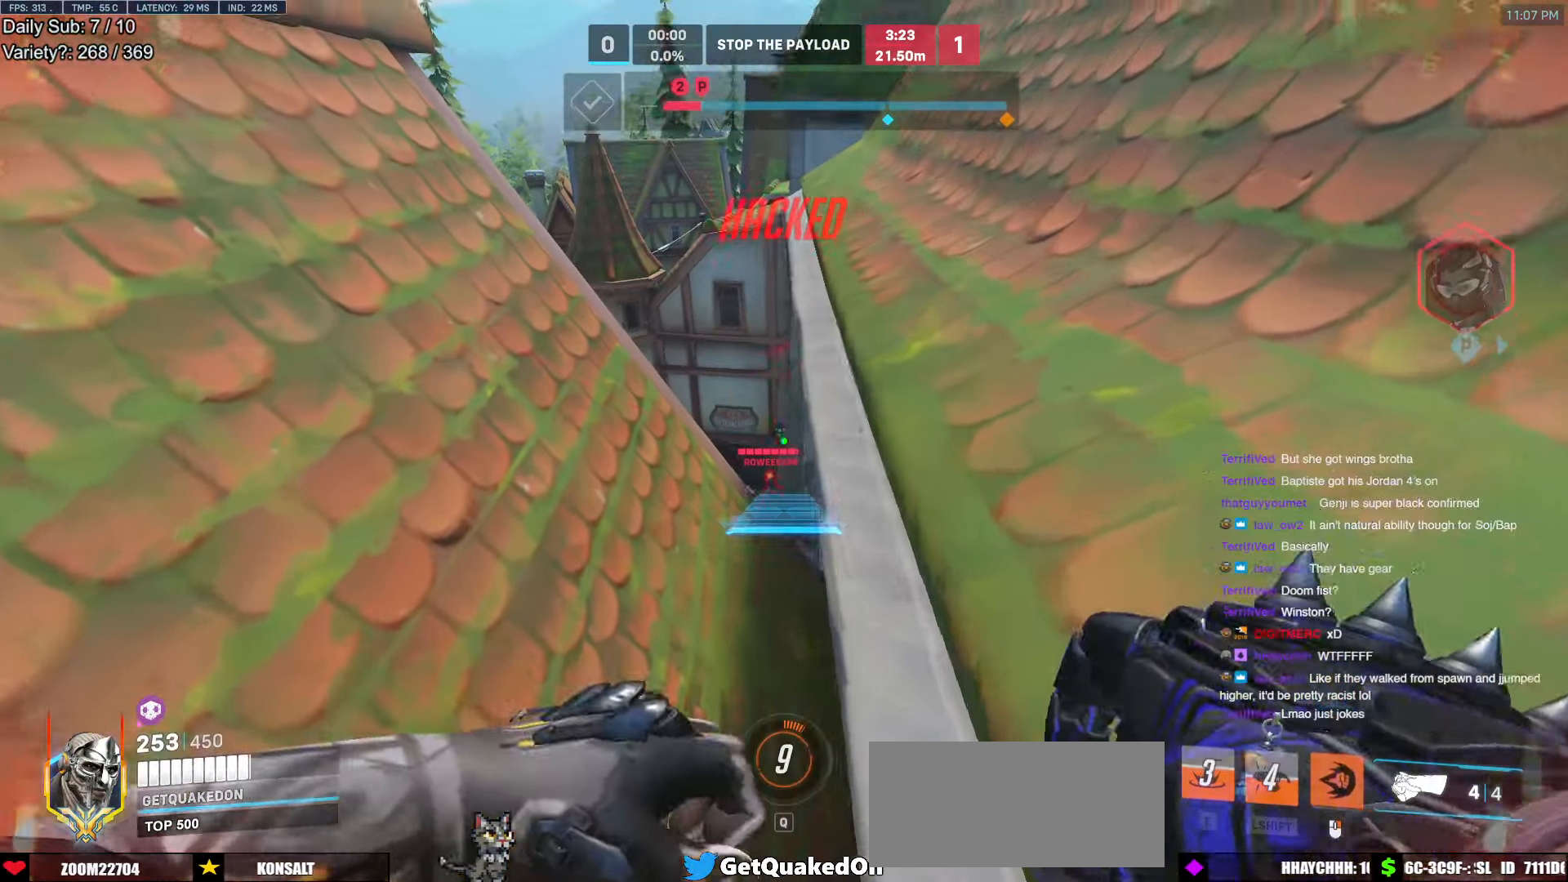
{"keys": ["a", "w"], "mouse": ["right"], "events": [[50, "ctrl", "down"], [150, "s", "up"], [183, "d", "up"], [233, "a", "down"], [233, "ctrl", "up"], [283, "w", "down"]]}
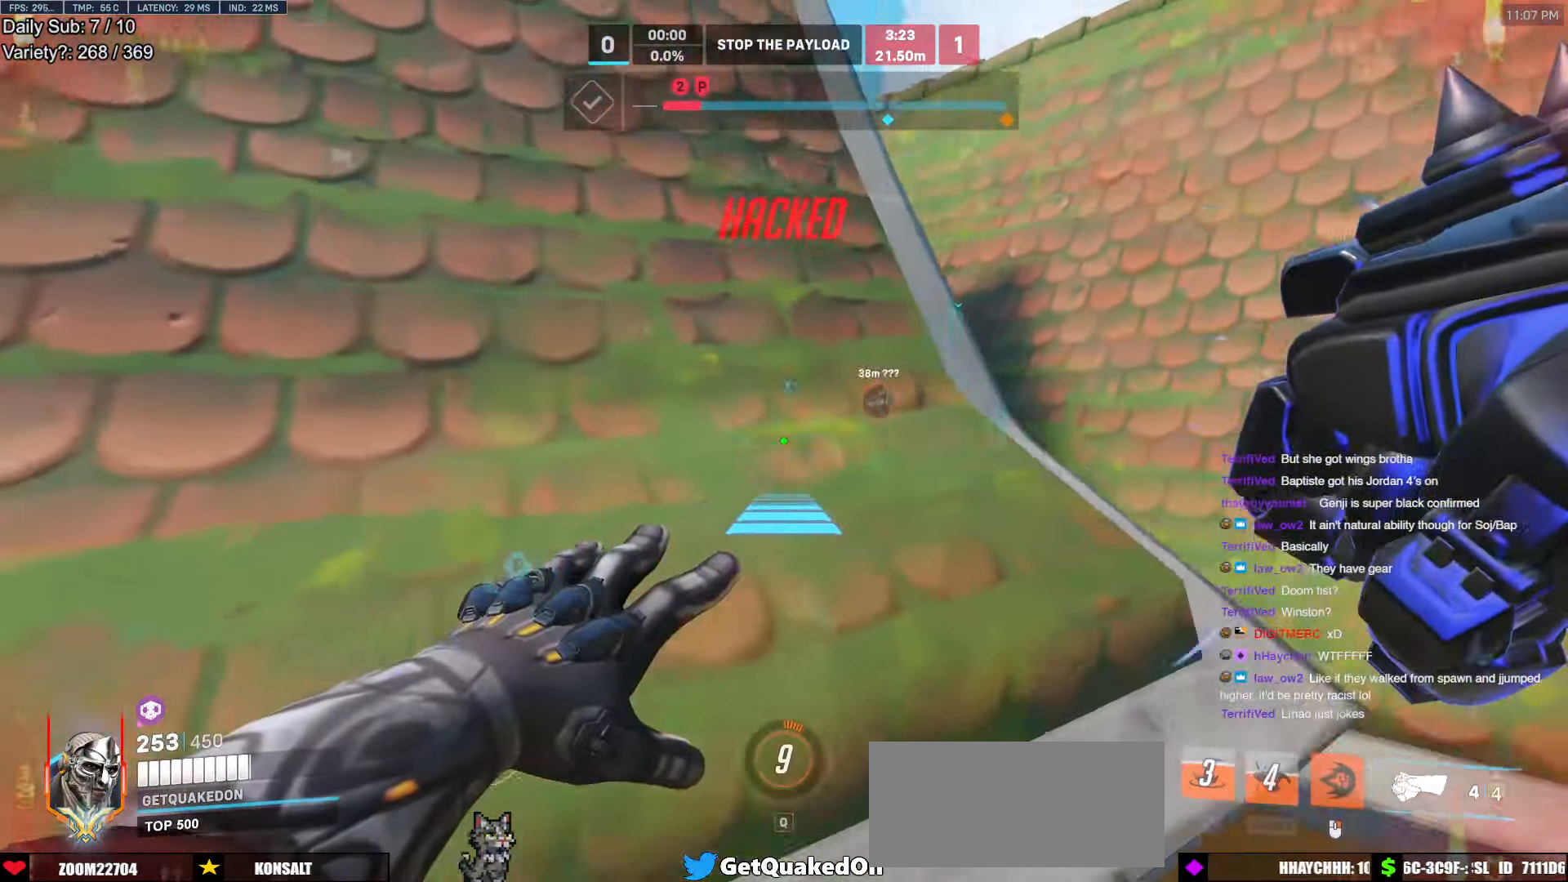
{"keys": ["w"], "mouse": [], "events": [[350, "a", "up"], [350, "mouse_right", "up"]]}
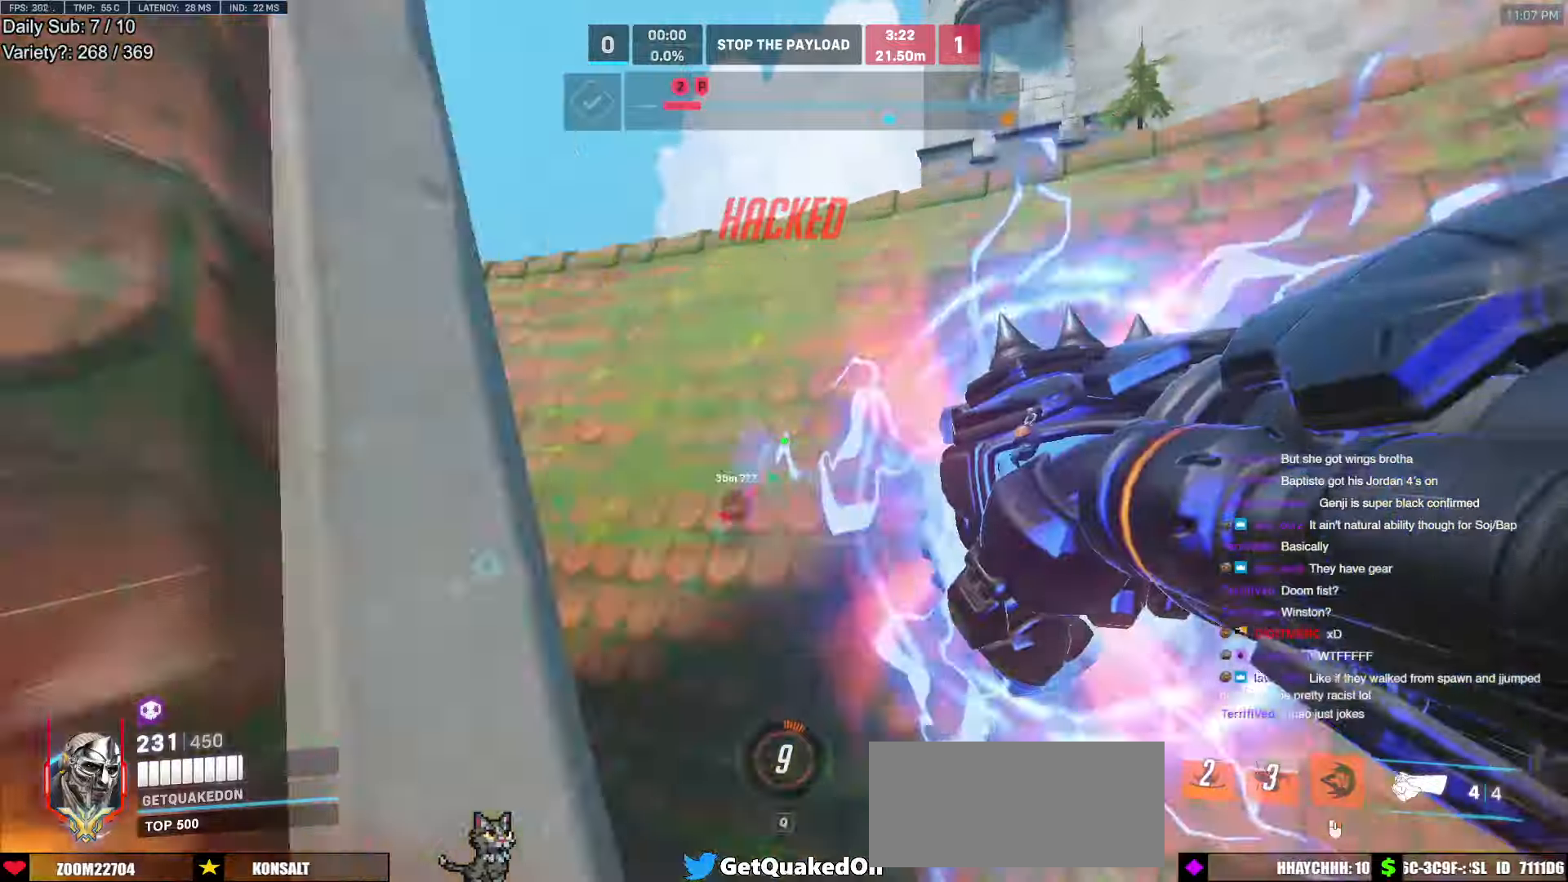
{"keys": ["w"], "mouse": [], "events": [[83, "space", "down"], [167, "space", "up"]]}
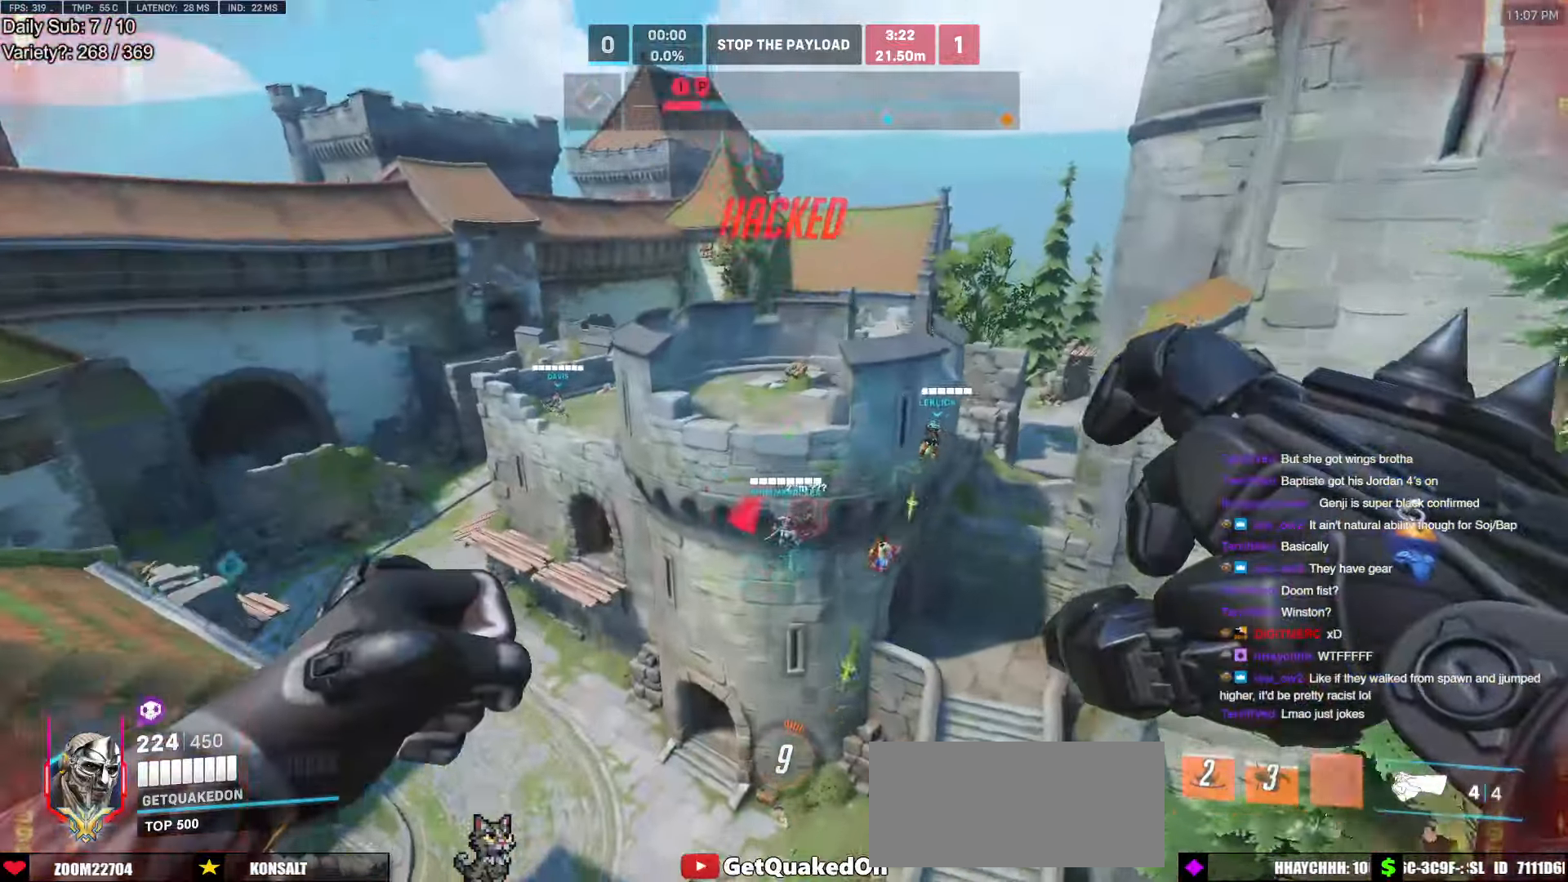
{"keys": ["d", "w"], "mouse": [], "events": [[50, "d", "down"]]}
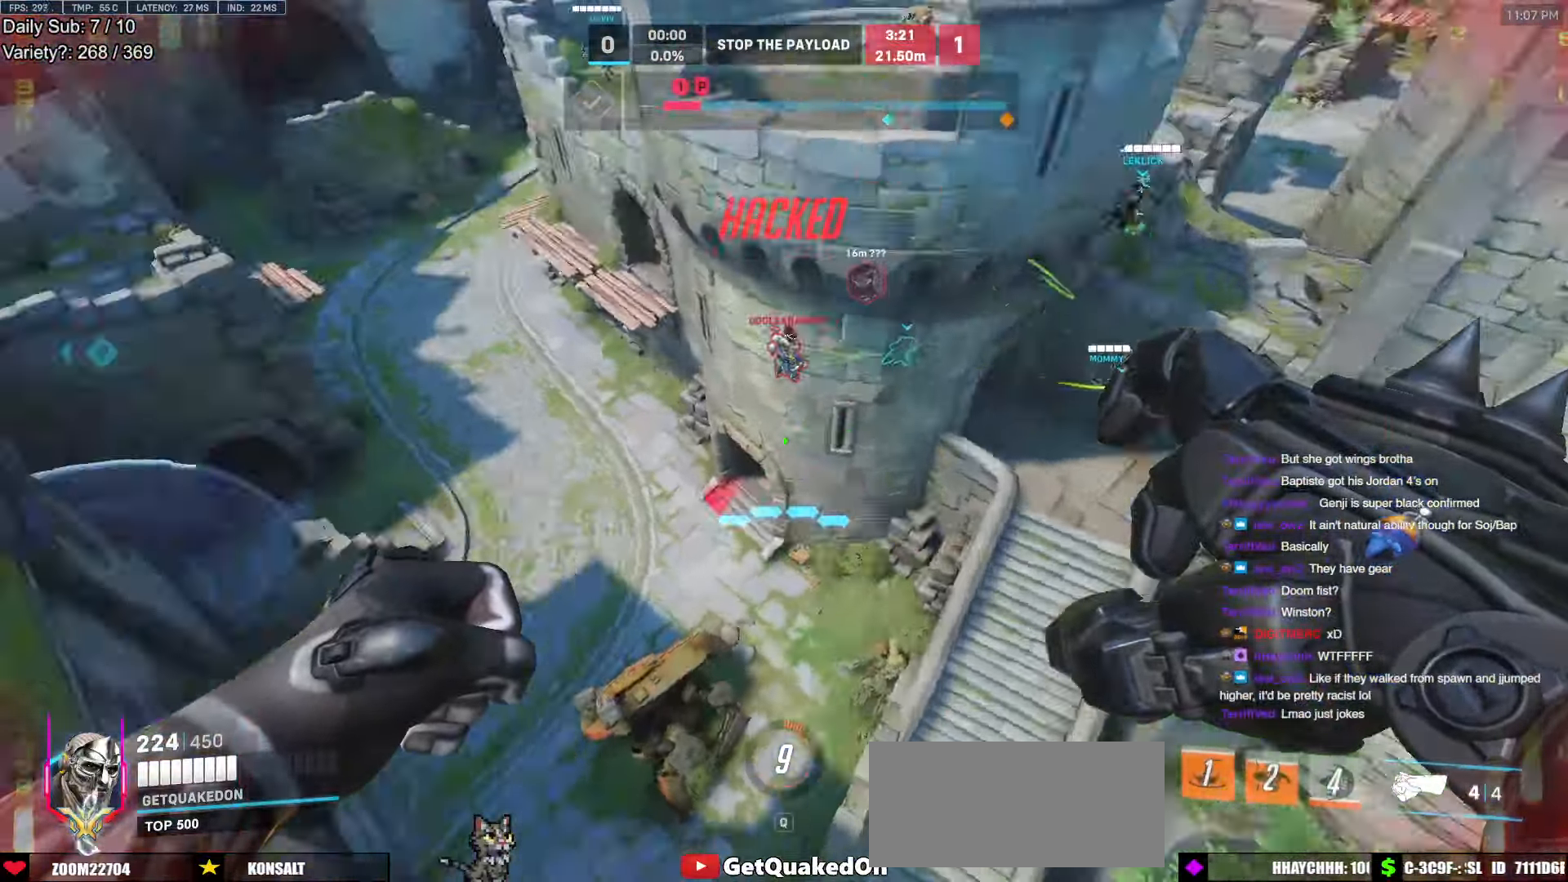
{"keys": ["d", "w"], "mouse": [], "events": [[117, "mouse_left", "down"], [250, "mouse_left", "up"]]}
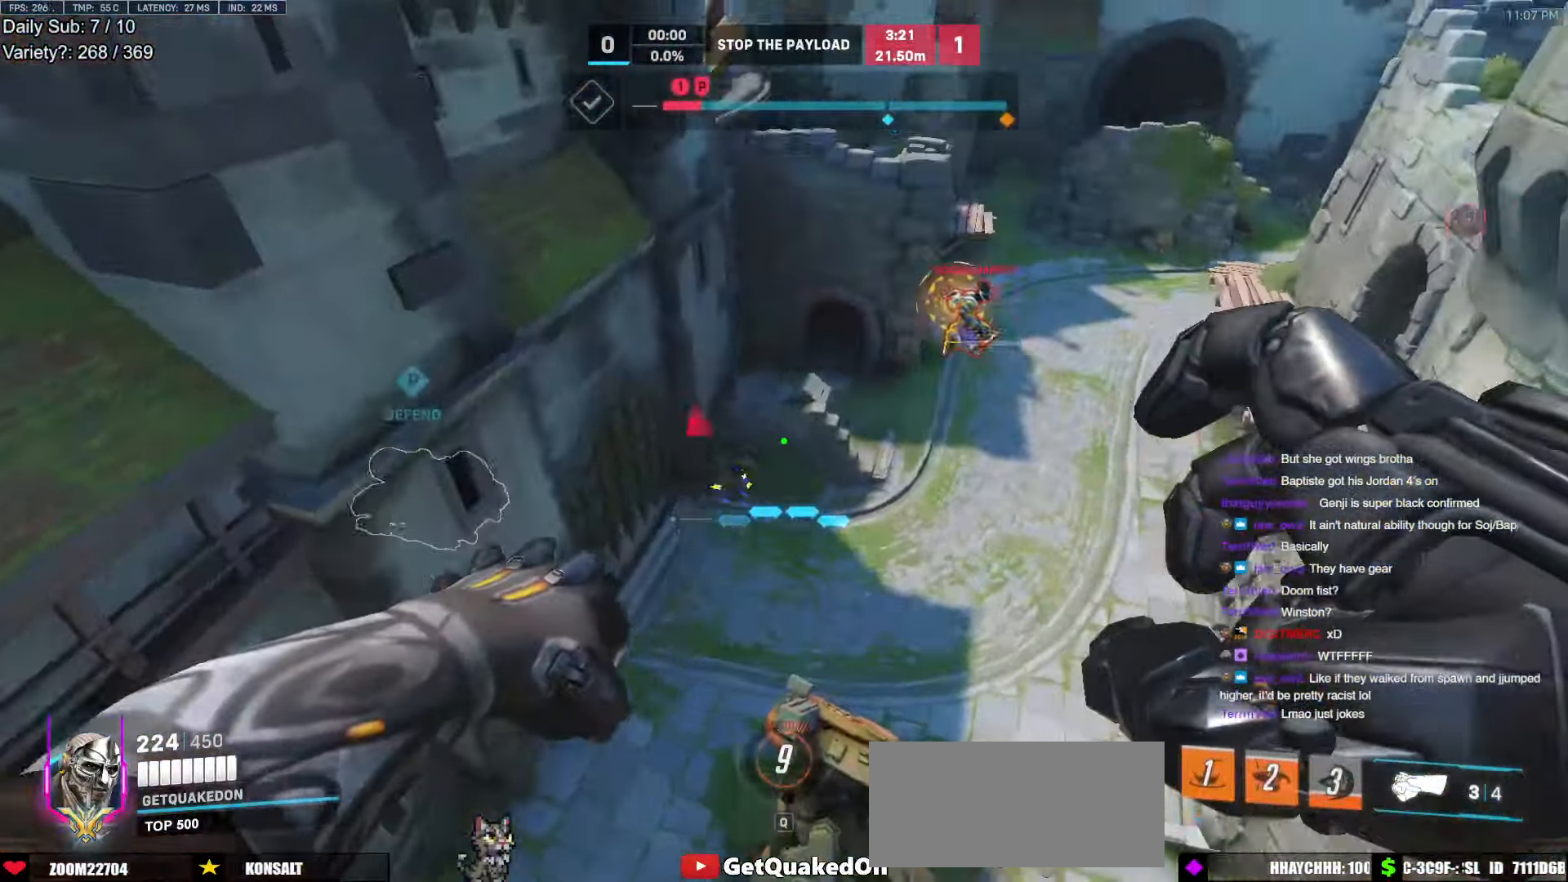
{"keys": ["w"], "mouse": ["left"], "events": [[83, "a", "down"], [133, "mouse_left", "down"], [217, "a", "up"], [267, "w", "up"], [317, "mouse_left", "up"], [450, "d", "up"], [450, "mouse_left", "down"], [450, "w", "down"]]}
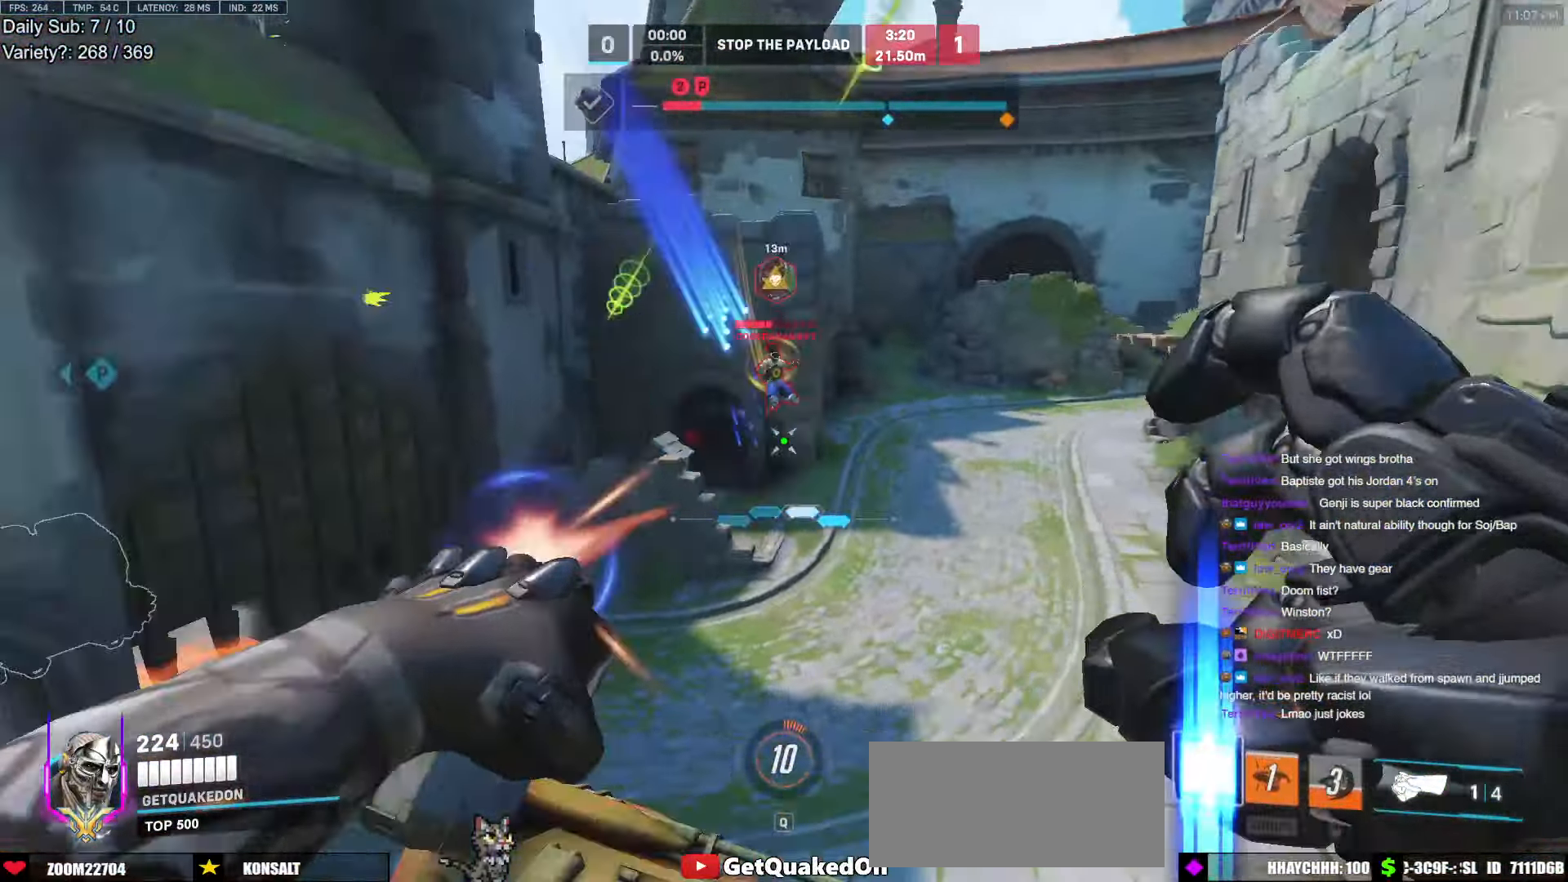
{"keys": ["d"], "mouse": [], "events": [[50, "e", "down"], [100, "mouse_left", "up"], [150, "a", "down"], [150, "e", "up"], [183, "w", "up"], [283, "s", "down"], [417, "d", "down"], [467, "a", "up"], [467, "s", "up"]]}
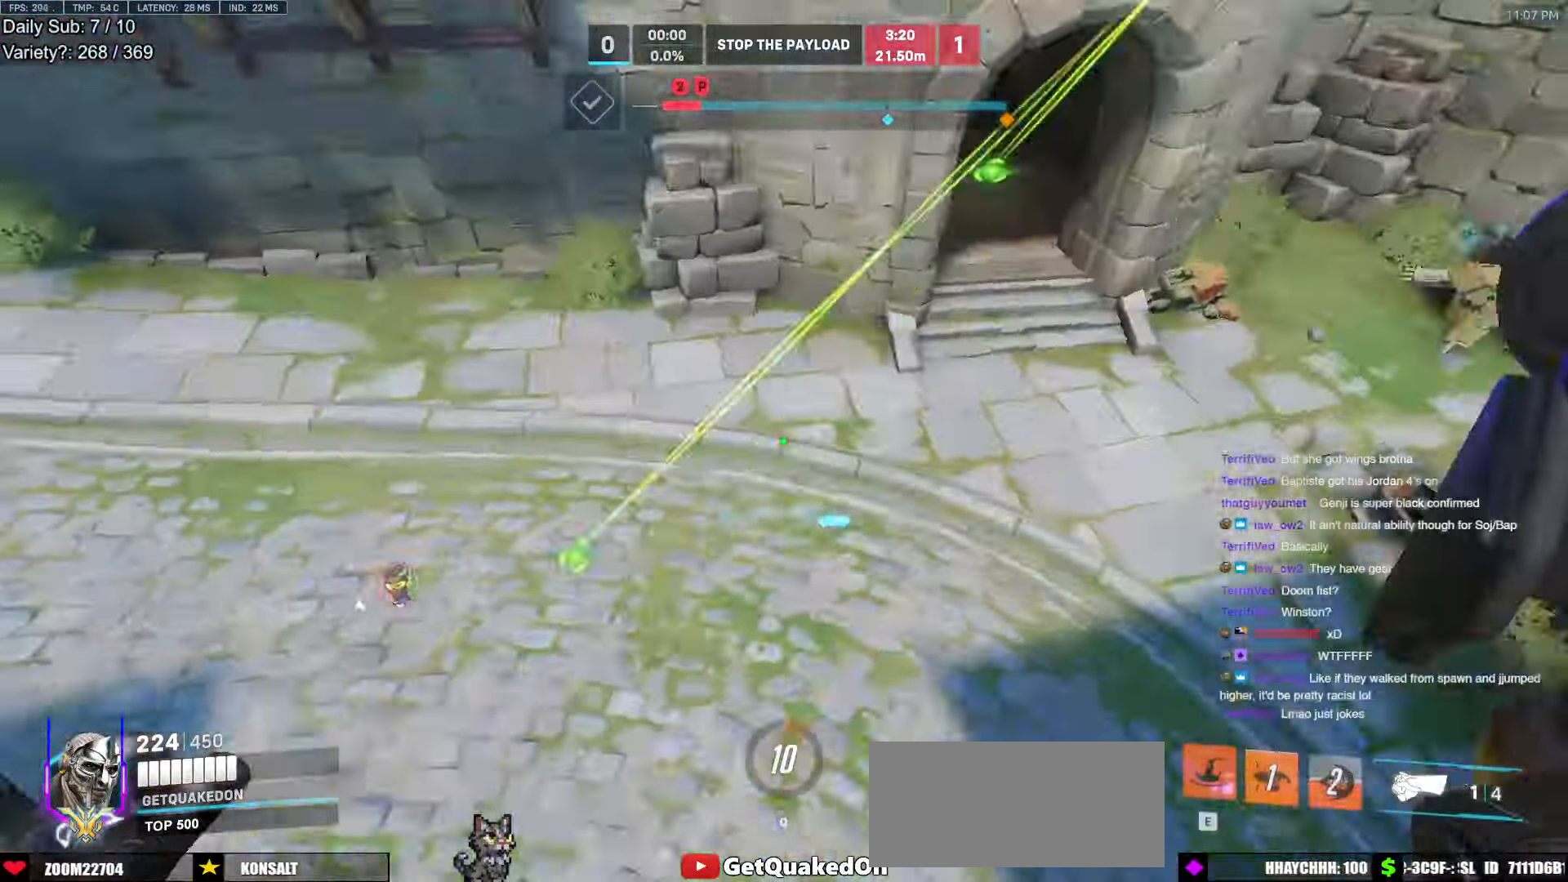
{"keys": ["a"], "mouse": [], "events": [[67, "a", "down"], [67, "d", "up"], [67, "w", "down"], [350, "w", "up"]]}
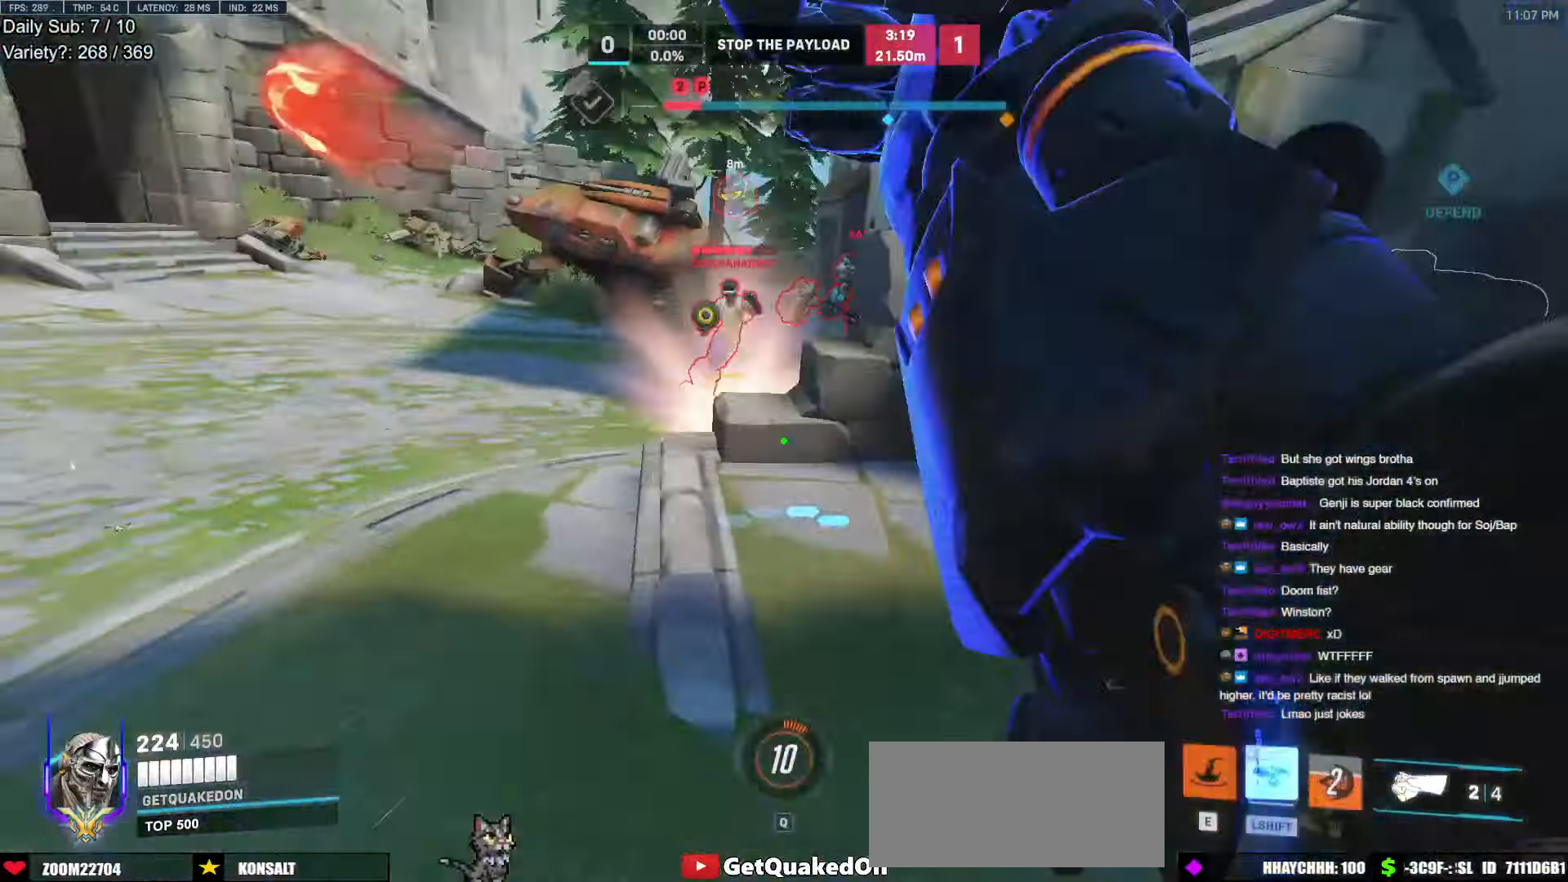
{"keys": ["a", "w"], "mouse": ["left"], "events": [[133, "space", "down"], [217, "w", "down"], [267, "space", "up"], [417, "mouse_left", "down"]]}
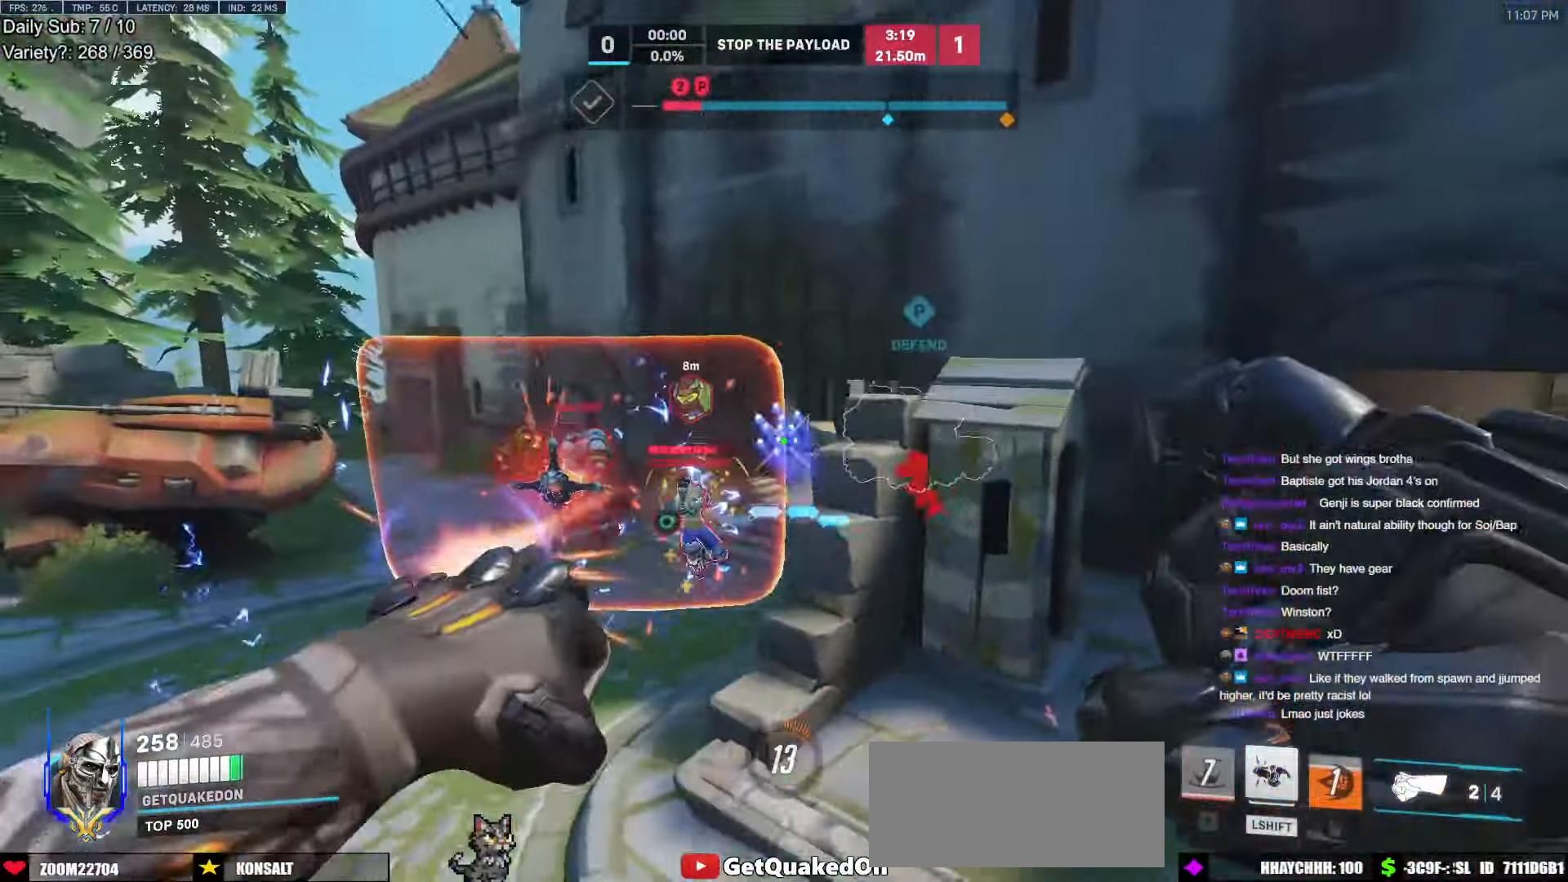
{"keys": ["d"], "mouse": ["right"], "events": [[100, "mouse_left", "up"], [183, "w", "up"], [283, "mouse_left", "down"], [333, "d", "down"], [333, "mouse_right", "down"], [333, "s", "down"], [383, "a", "up"], [417, "mouse_left", "up"], [467, "s", "up"]]}
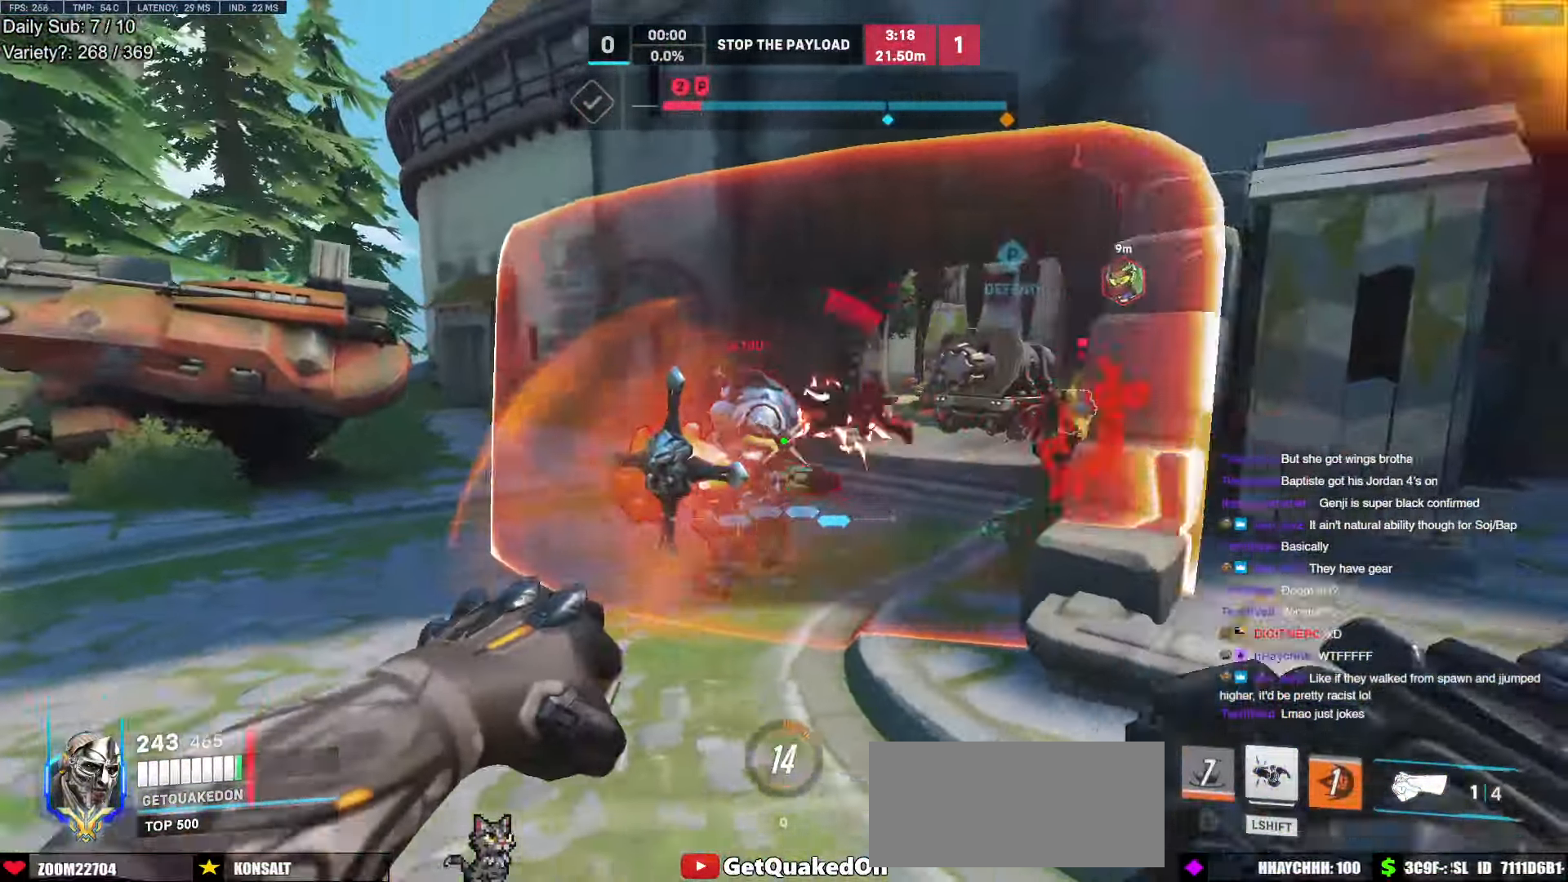
{"keys": ["d", "s"], "mouse": ["right"], "events": [[67, "space", "down"], [167, "s", "down"], [200, "space", "up"]]}
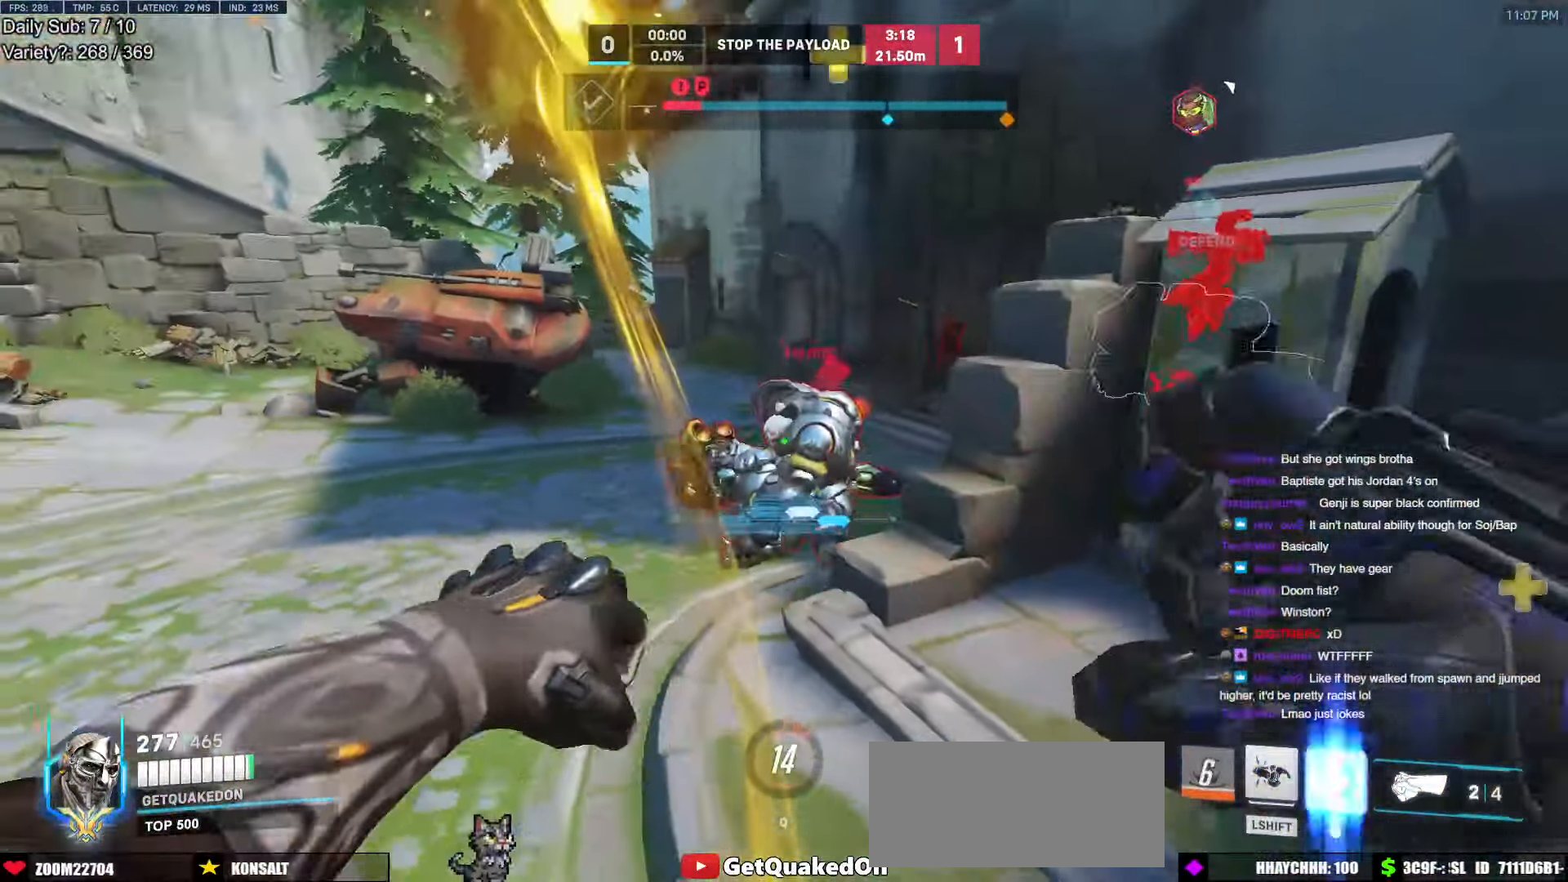
{"keys": ["a", "s"], "mouse": [], "events": [[83, "d", "up"], [133, "a", "down"], [367, "mouse_right", "up"], [367, "s", "up"], [450, "s", "down"]]}
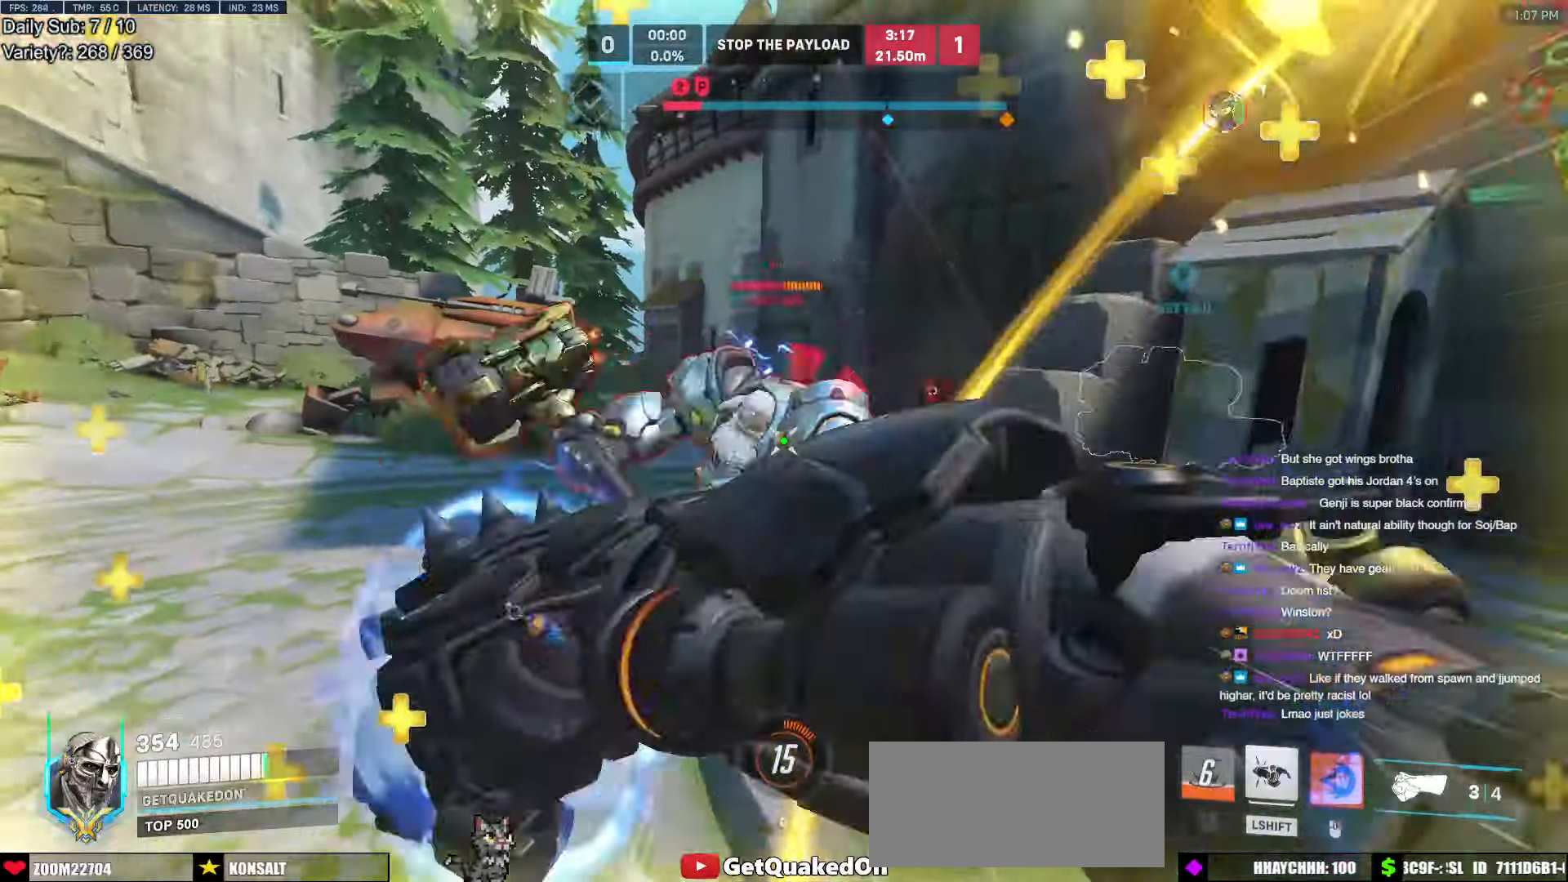
{"keys": ["d", "s"], "mouse": [], "events": [[150, "a", "up"], [184, "space", "down"], [234, "mouse_left", "down"], [284, "d", "down"], [284, "space", "up"], [384, "mouse_left", "up"]]}
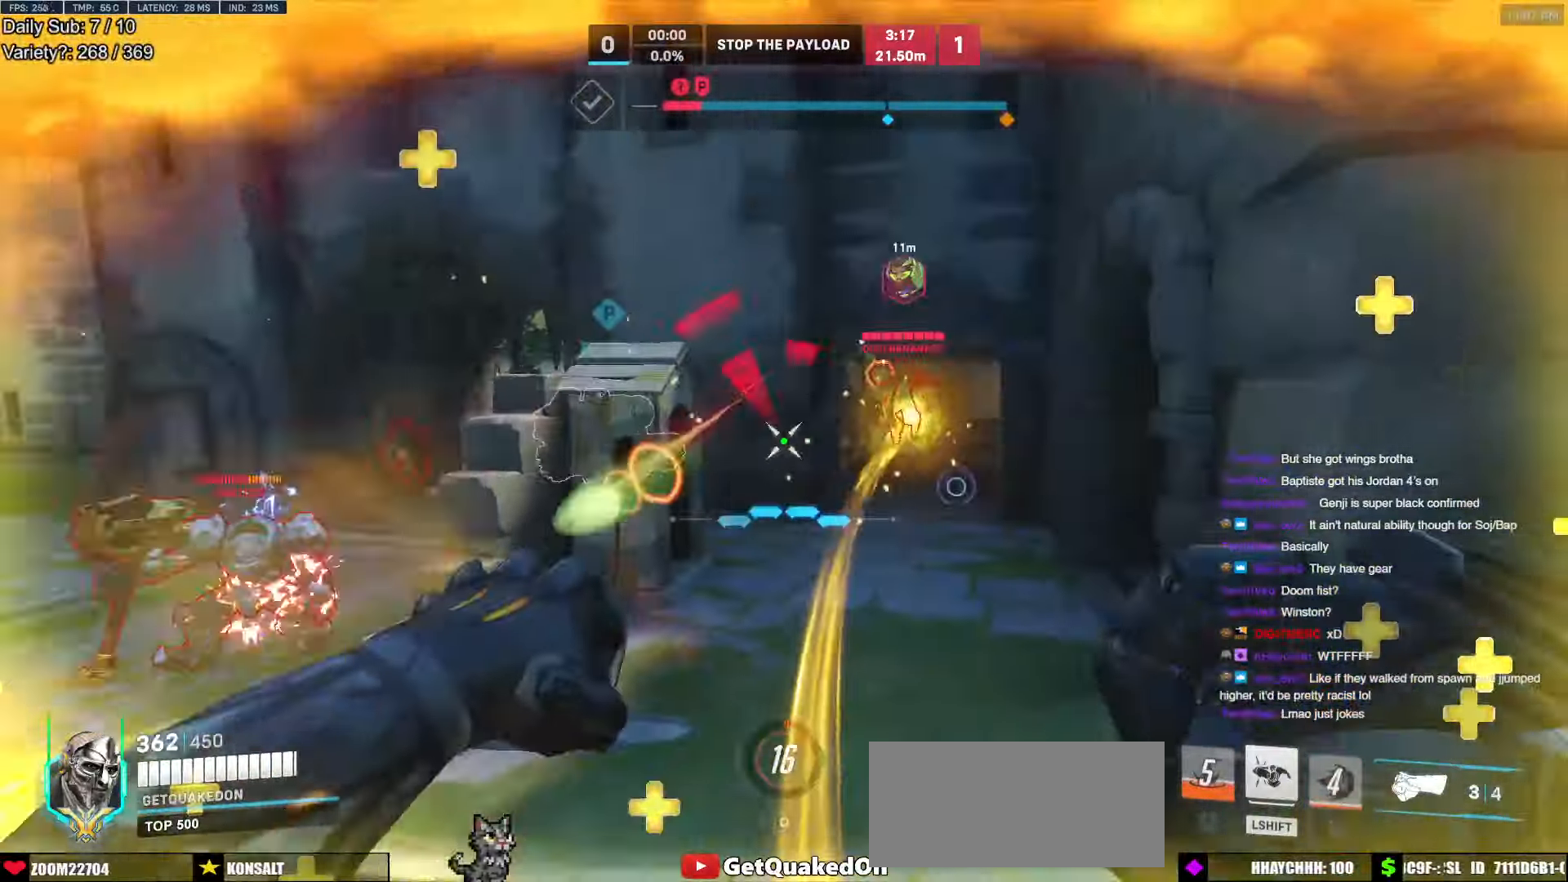
{"keys": ["d", "s"], "mouse": [], "events": [[150, "mouse_left", "down"], [300, "mouse_left", "up"], [350, "space", "down"], [484, "space", "up"]]}
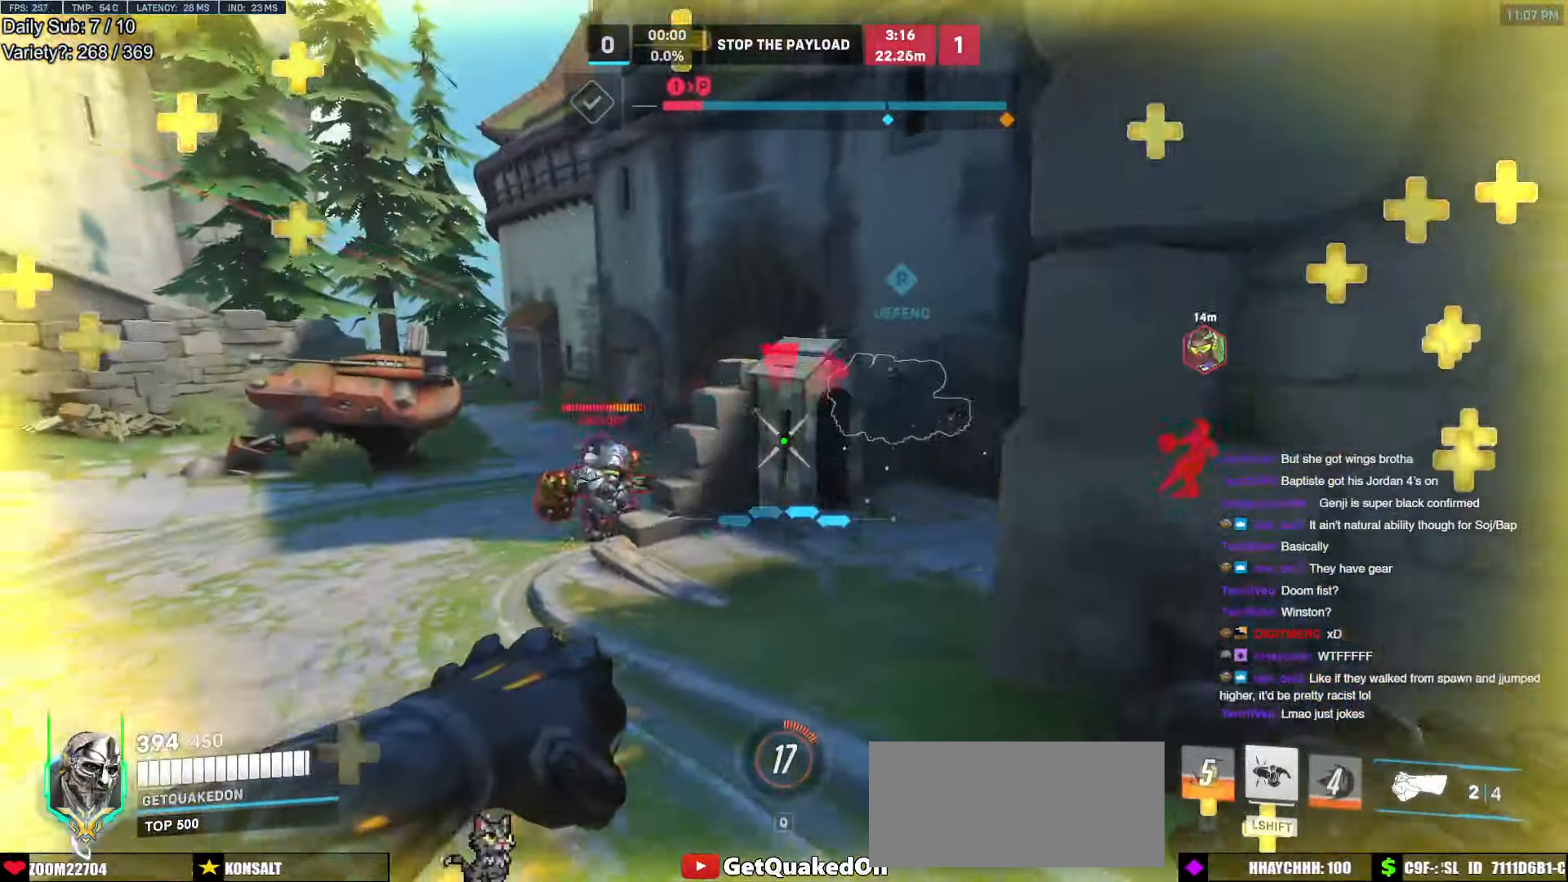
{"keys": ["s", "space"], "mouse": [], "events": [[134, "d", "up"], [267, "mouse_left", "down"], [400, "mouse_left", "up"], [400, "space", "down"]]}